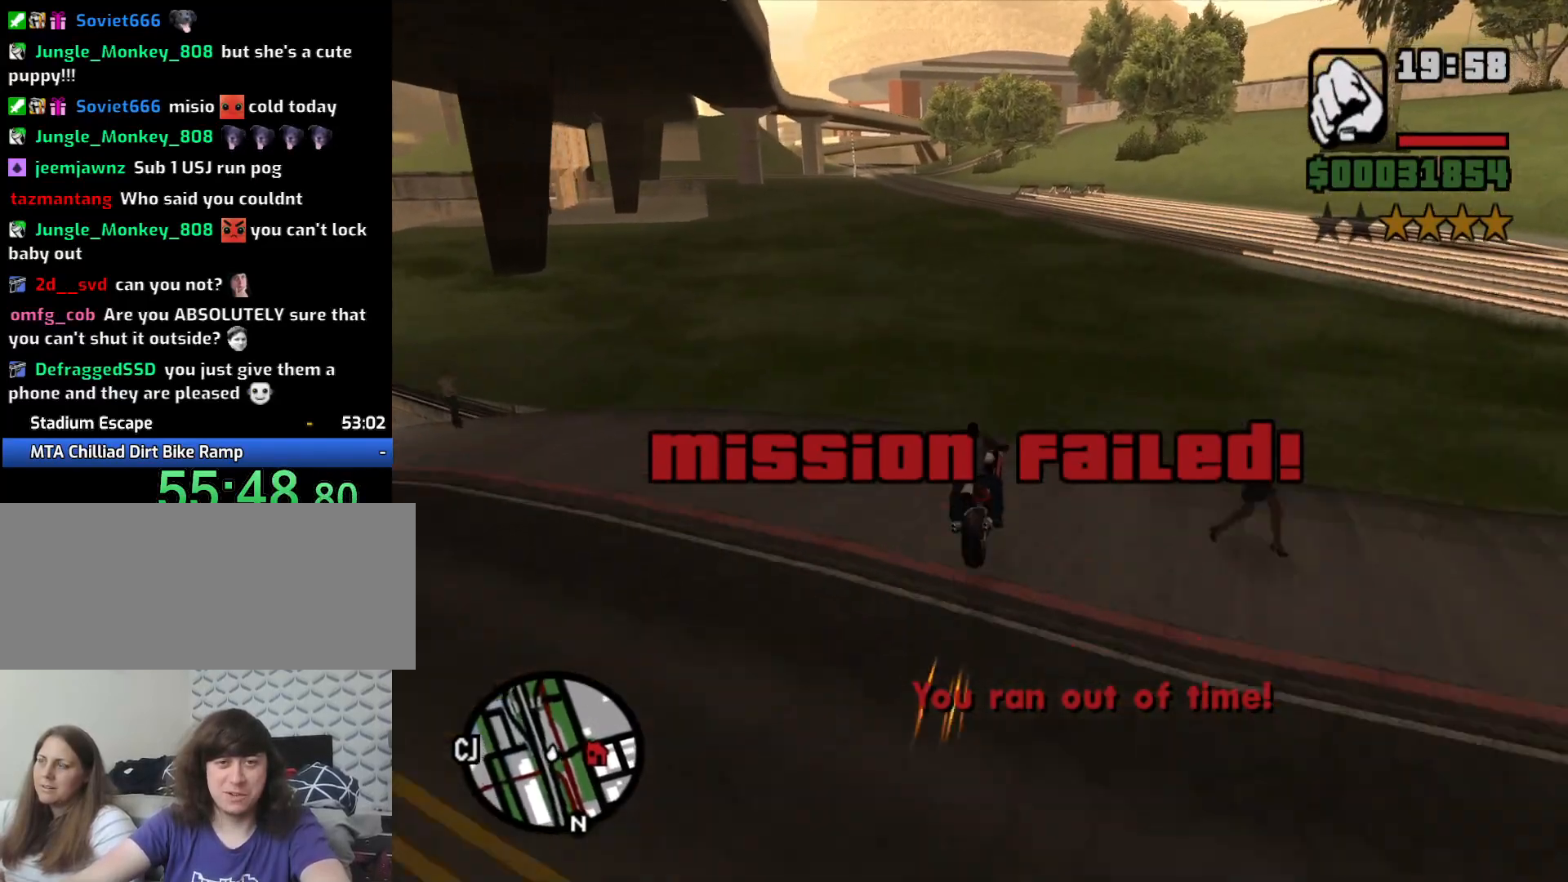
Gameplay with keyboard and mouse; each line is a JSON object with the keys and mouse buttons held at the frame after it. "events" lists presses ("down") and releases ("up") of "1", "2", "3", "4", "5", "6", "8", "a", "alt", "c", "ctrl", "d", "down", "e", "escape", "f", "f1", "f2", "f3", "g", "h", "left", "q", "r", "right", "s", "shift", "space", "t", "tab", "up", "v", "w", "x", "z", "mouse_left", "mouse_middle", "mouse_right", "mouse_wheel_up" and "mouse_wheel_down" between this image and that frame as [ms after this image, input, new state], when the widget could be followed in between. "mouse_left", "mouse_middle", "mouse_right", "mouse_wheel_up", "mouse_wheel_down" = the "left", "middle", "right", "wheel_up", "wheel_down" buttons of the "mouse" list. No other keys are recorded. Mouse movement is not recorded.
{"keys": ["2", "w"], "mouse": [], "events": [[117, "2", "down"], [200, "2", "up"], [300, "2", "down"], [383, "2", "up"], [433, "2", "down"]]}
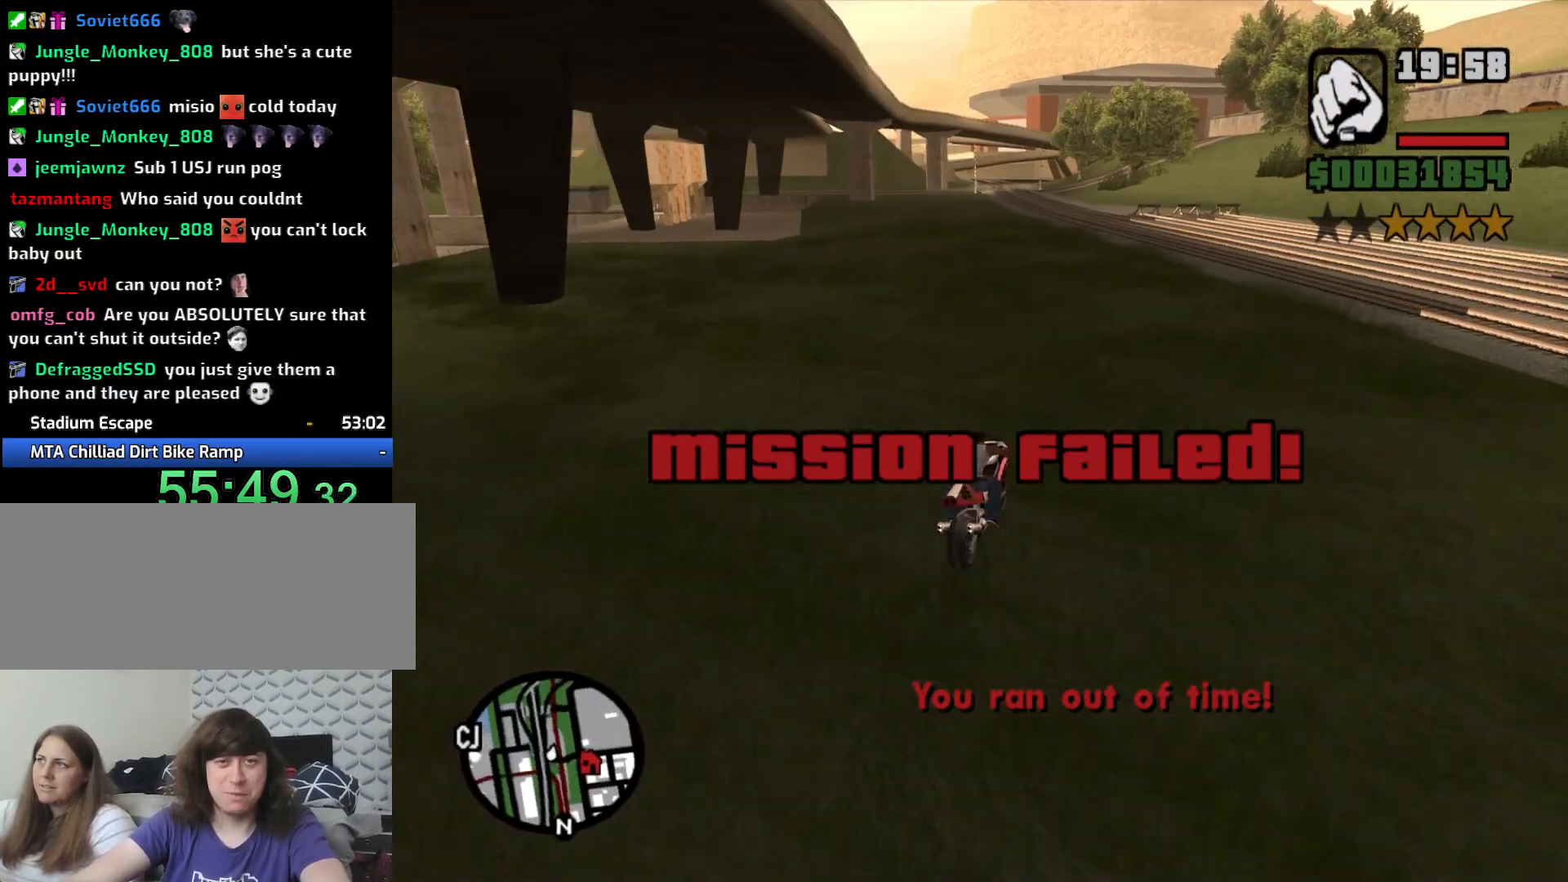
{"keys": ["2", "w"], "mouse": [], "events": [[17, "2", "up"], [17, "a", "down"], [117, "2", "down"], [217, "2", "up"], [300, "2", "down"], [400, "2", "up"], [400, "a", "up"], [500, "2", "down"]]}
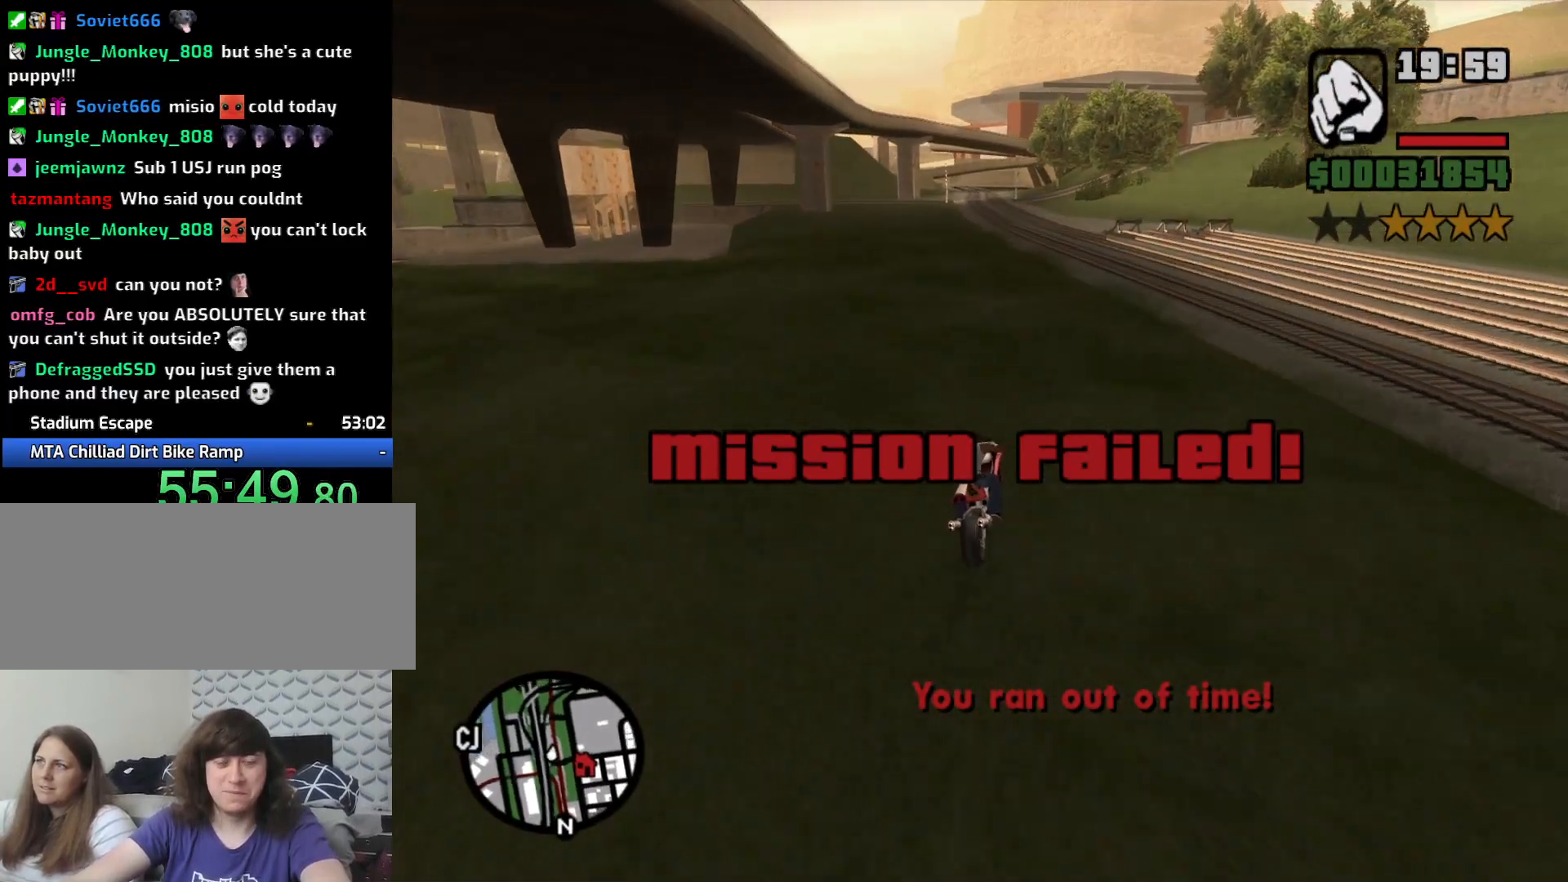
{"keys": ["w"], "mouse": [], "events": [[33, "a", "down"], [83, "2", "up"], [183, "2", "down"], [283, "2", "up"], [283, "a", "up"], [367, "2", "down"], [467, "2", "up"]]}
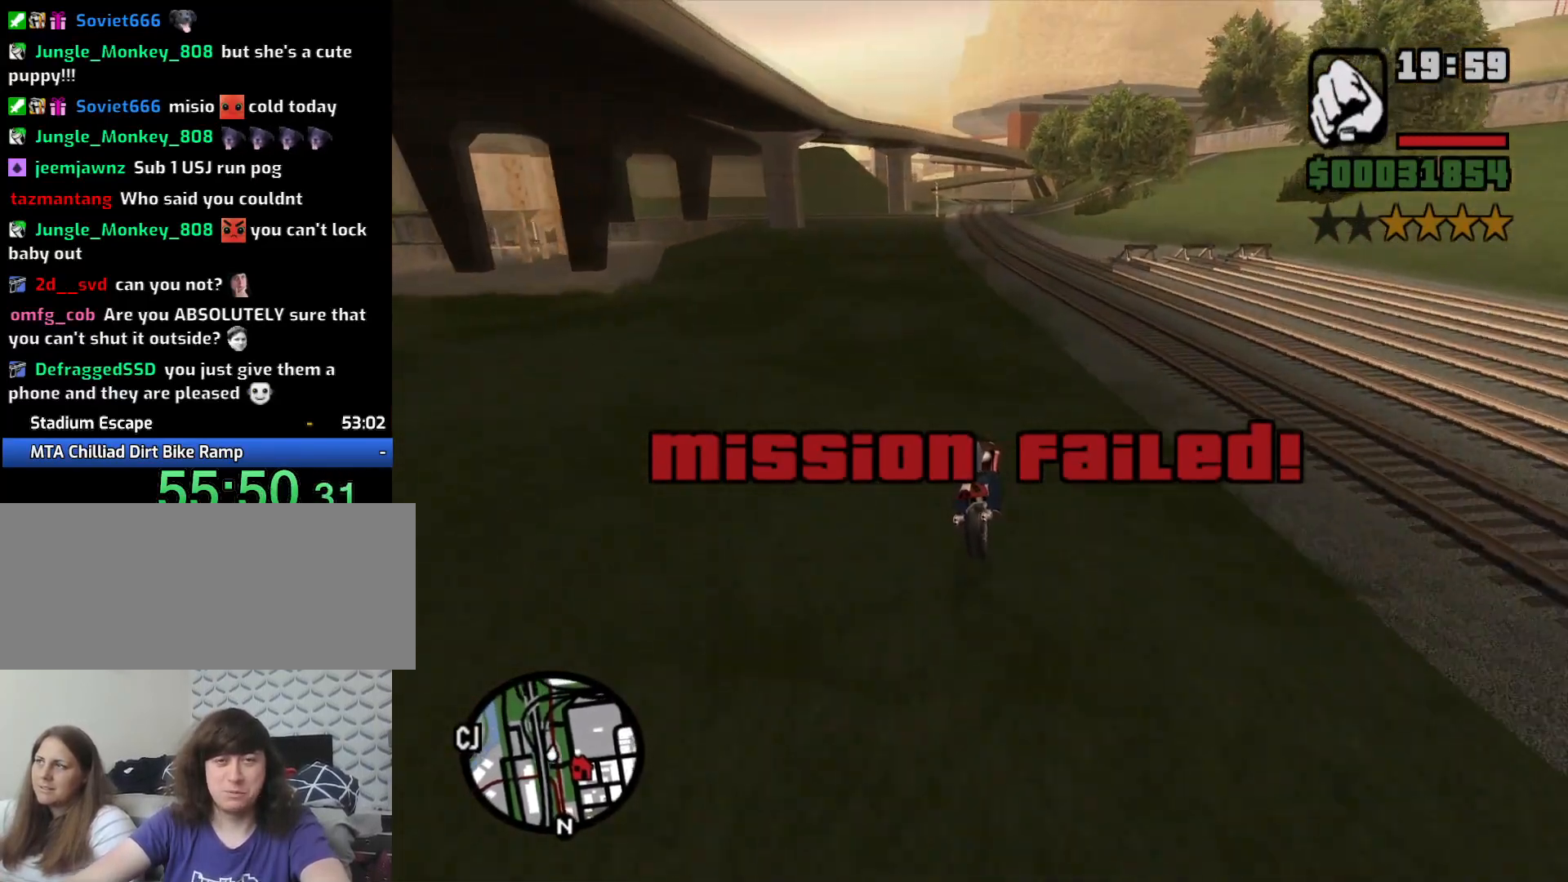
{"keys": ["2", "w"], "mouse": [], "events": [[67, "2", "down"], [100, "a", "down"], [150, "2", "up"], [250, "2", "down"], [383, "2", "up"], [383, "a", "up"], [433, "2", "down"]]}
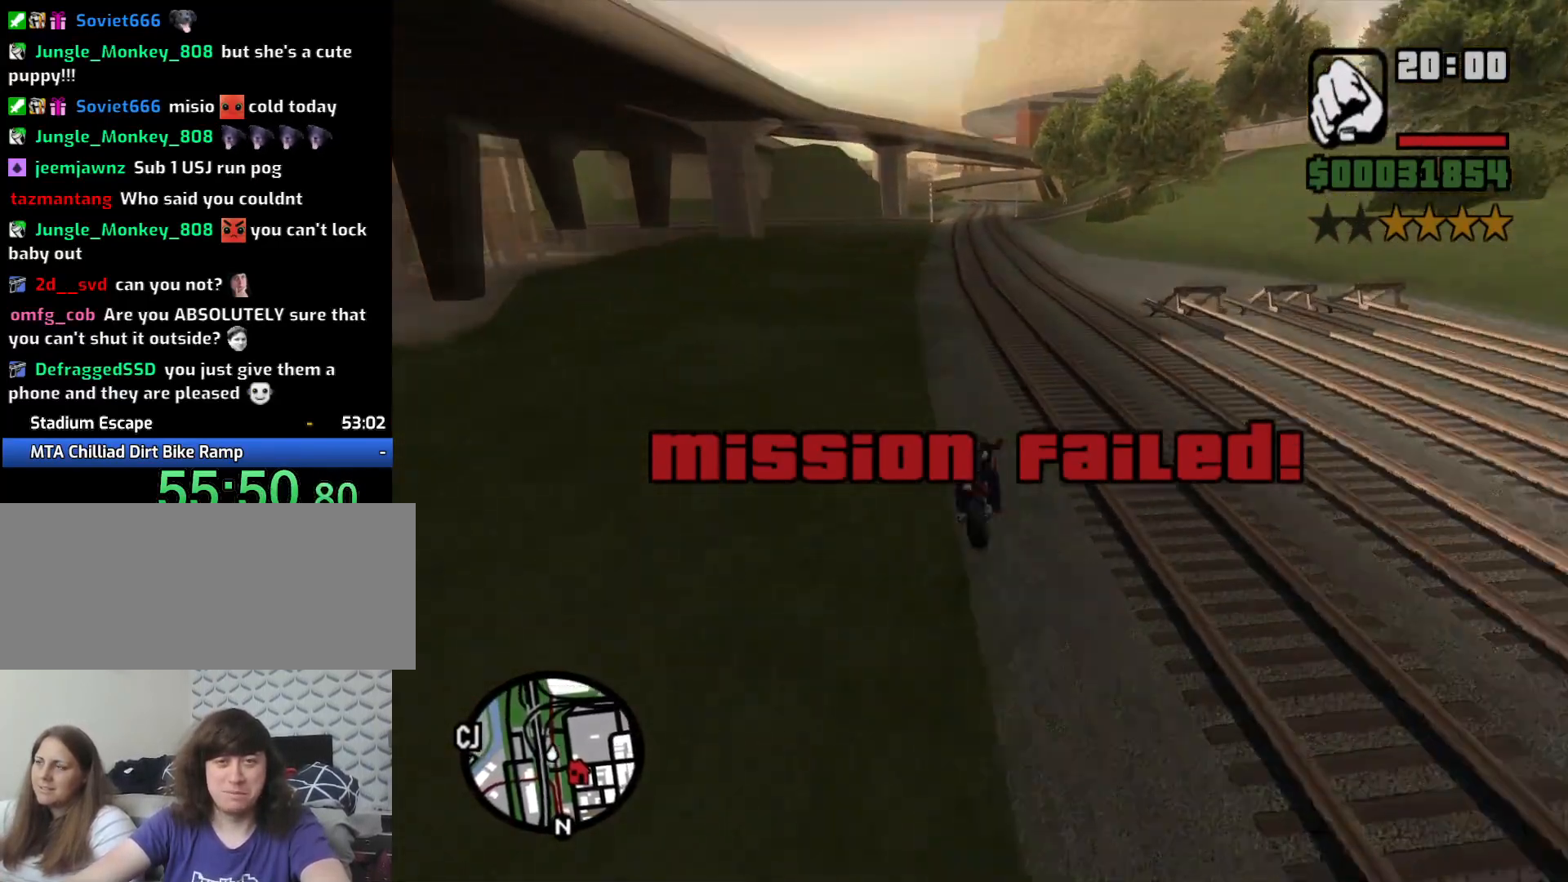
{"keys": ["2", "a", "w"], "mouse": [], "events": [[33, "2", "up"], [117, "2", "down"], [217, "2", "up"], [300, "2", "down"], [350, "a", "down"], [400, "2", "up"], [500, "2", "down"]]}
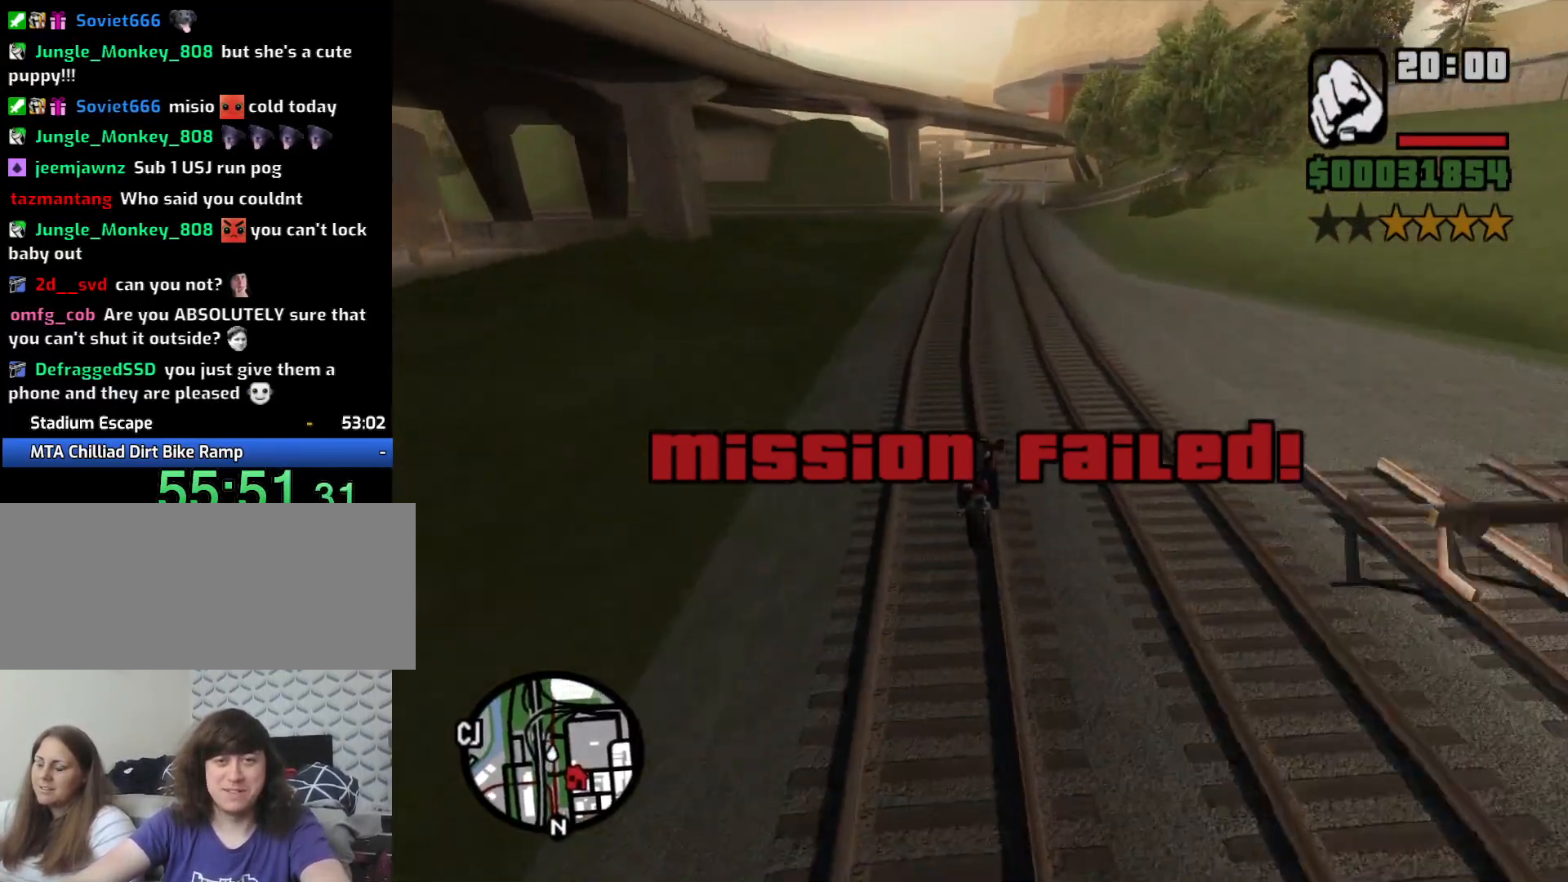
{"keys": ["w"], "mouse": [], "events": [[50, "a", "up"], [100, "2", "up"], [183, "2", "down"], [283, "2", "up"], [367, "2", "down"], [467, "2", "up"]]}
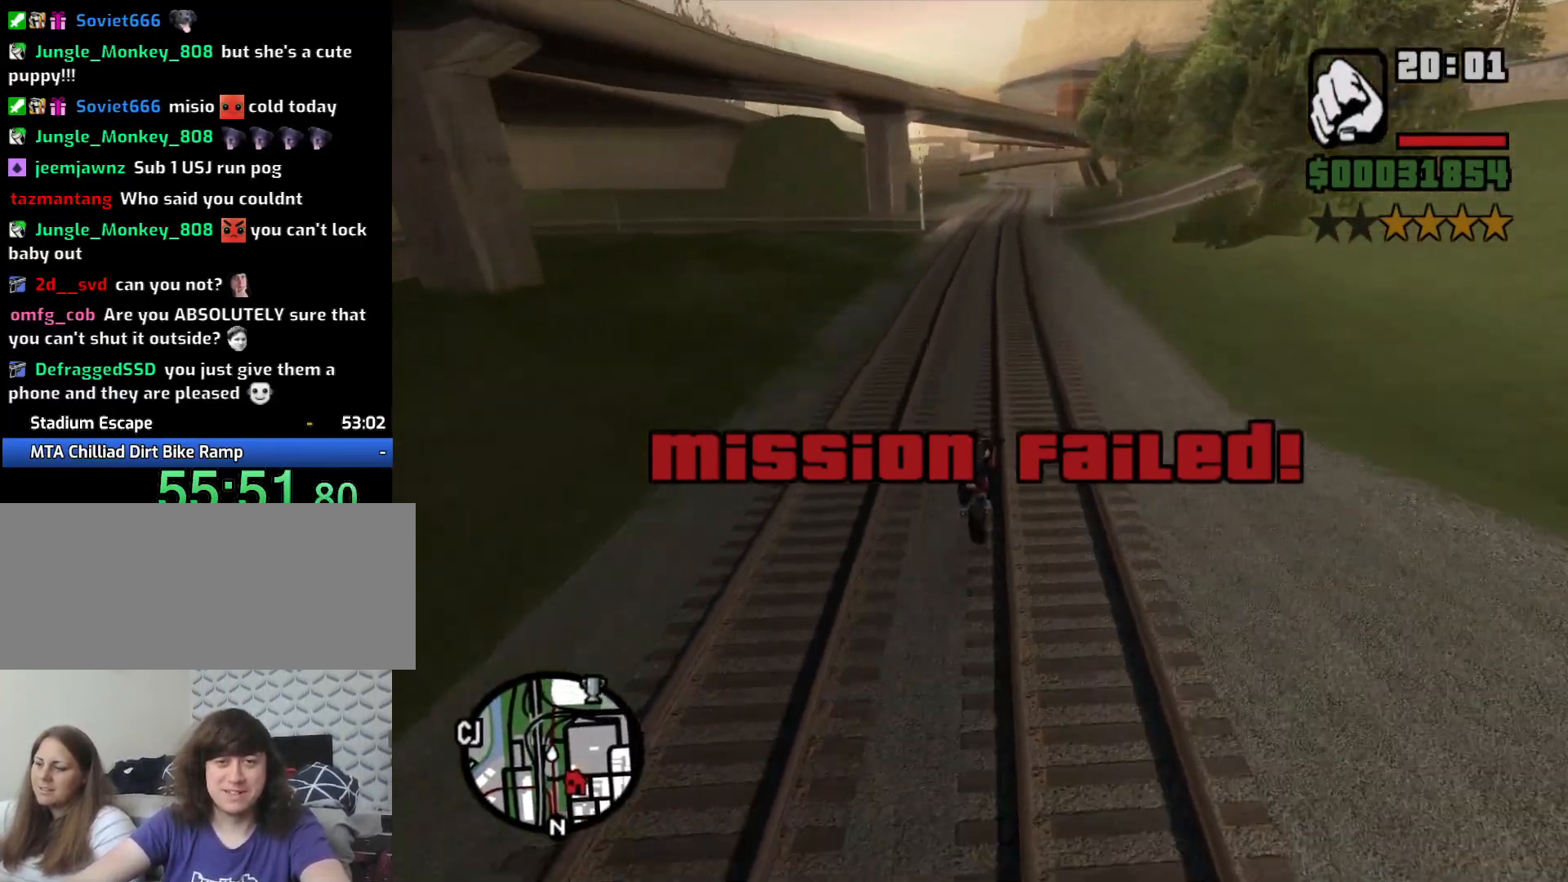
{"keys": ["2", "w"], "mouse": [], "events": [[50, "2", "down"], [150, "2", "up"], [250, "2", "down"], [333, "2", "up"], [433, "2", "down"]]}
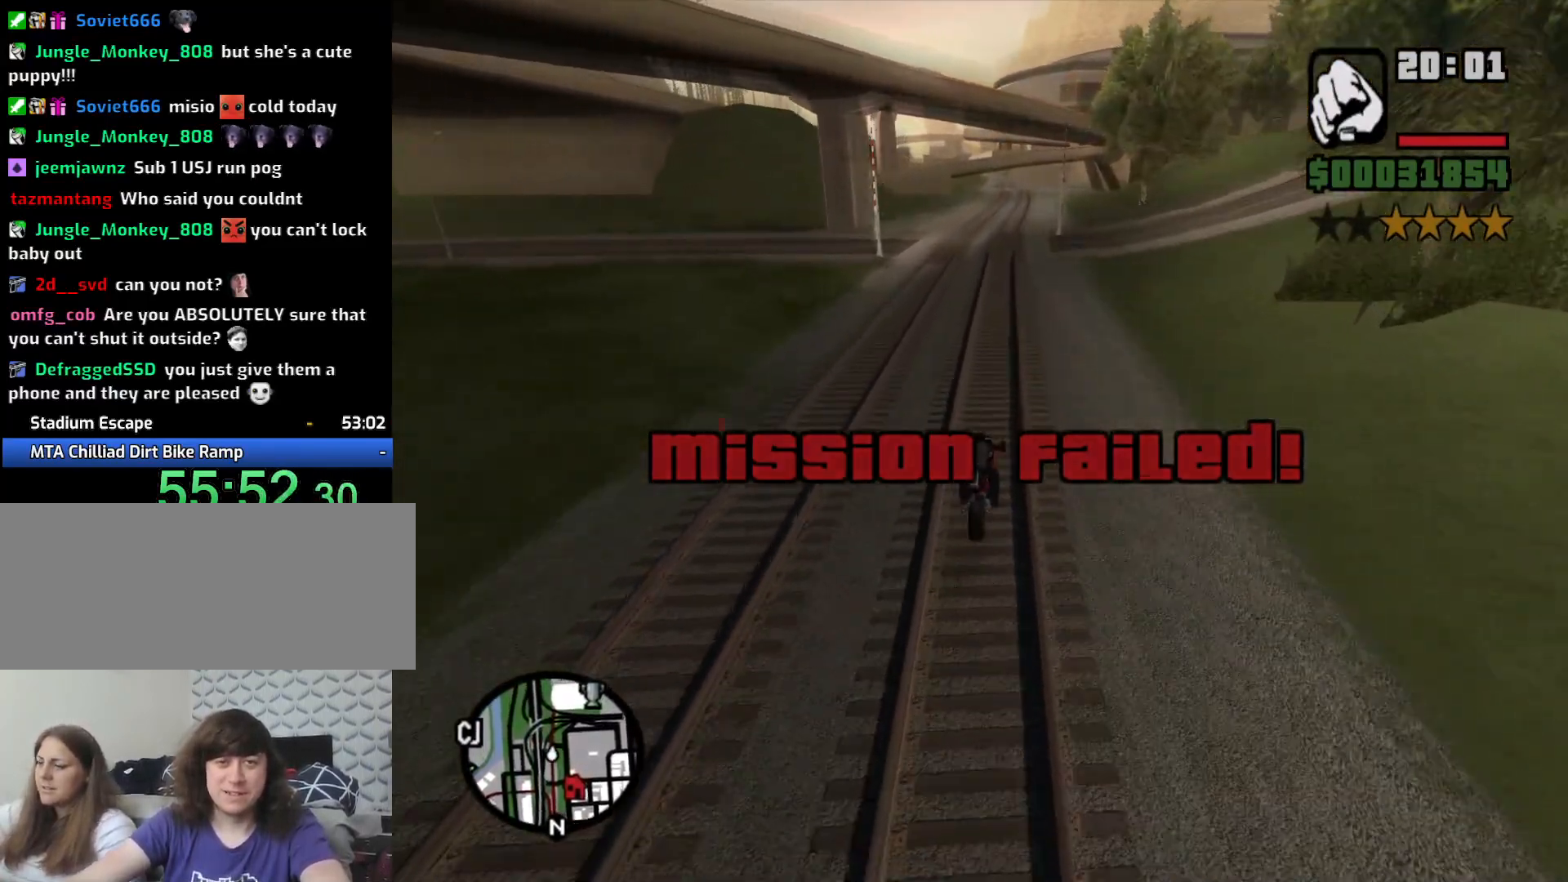
{"keys": ["2", "w"], "mouse": [], "events": [[33, "2", "up"], [133, "2", "down"], [217, "2", "up"], [317, "2", "down"], [400, "2", "up"], [500, "2", "down"]]}
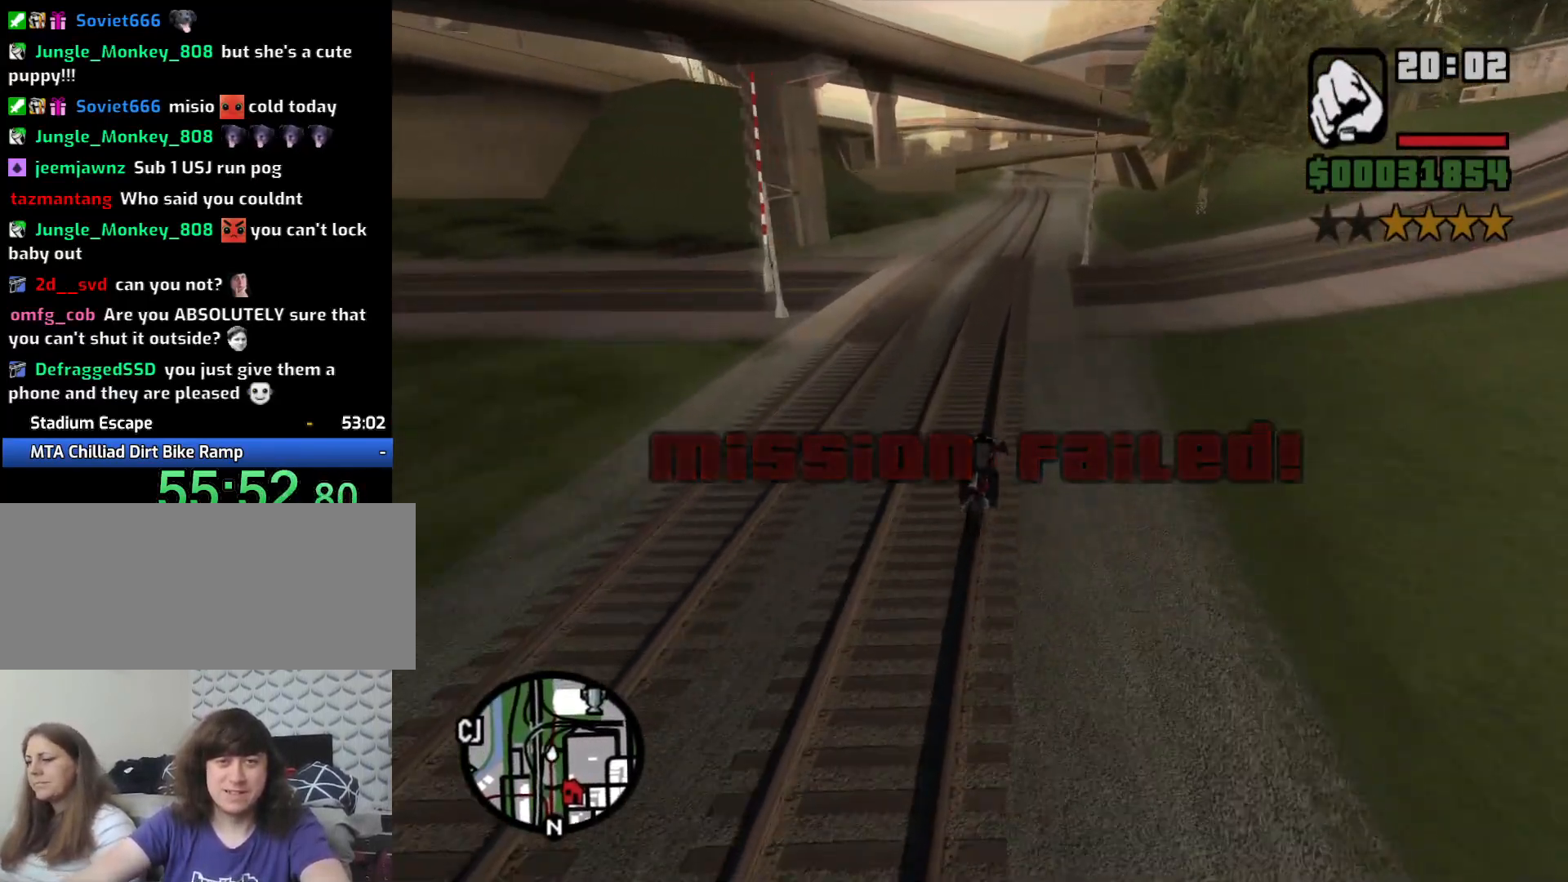
{"keys": ["w"], "mouse": [], "events": [[100, "2", "up"], [183, "2", "down"], [283, "2", "up"], [367, "2", "down"], [467, "2", "up"]]}
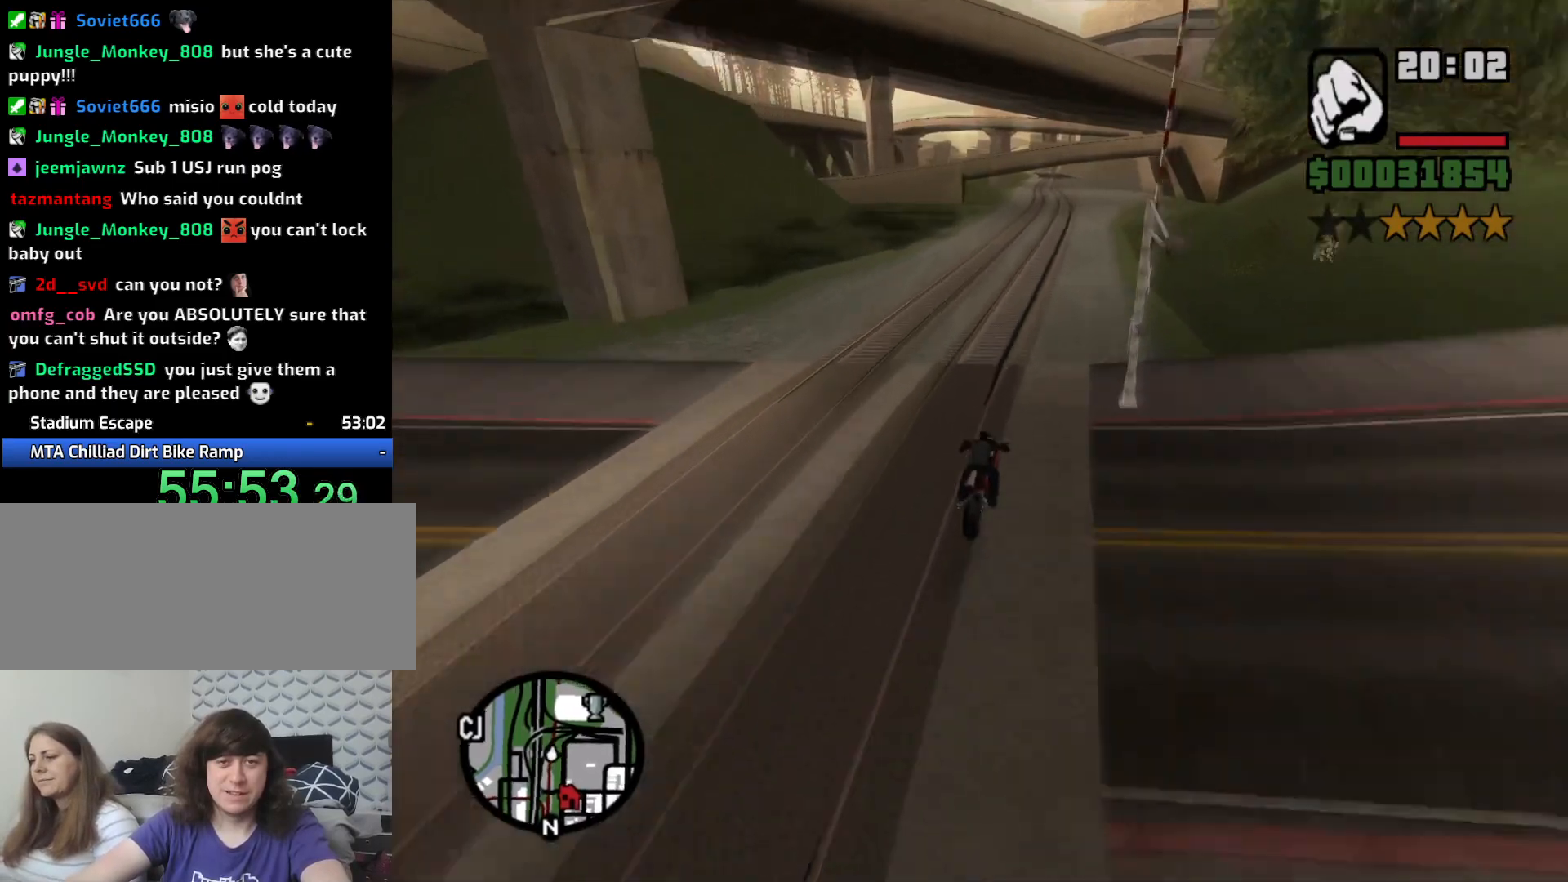
{"keys": ["2", "w"], "mouse": [], "events": [[67, "2", "down"], [150, "2", "up"], [250, "2", "down"], [350, "2", "up"], [433, "2", "down"]]}
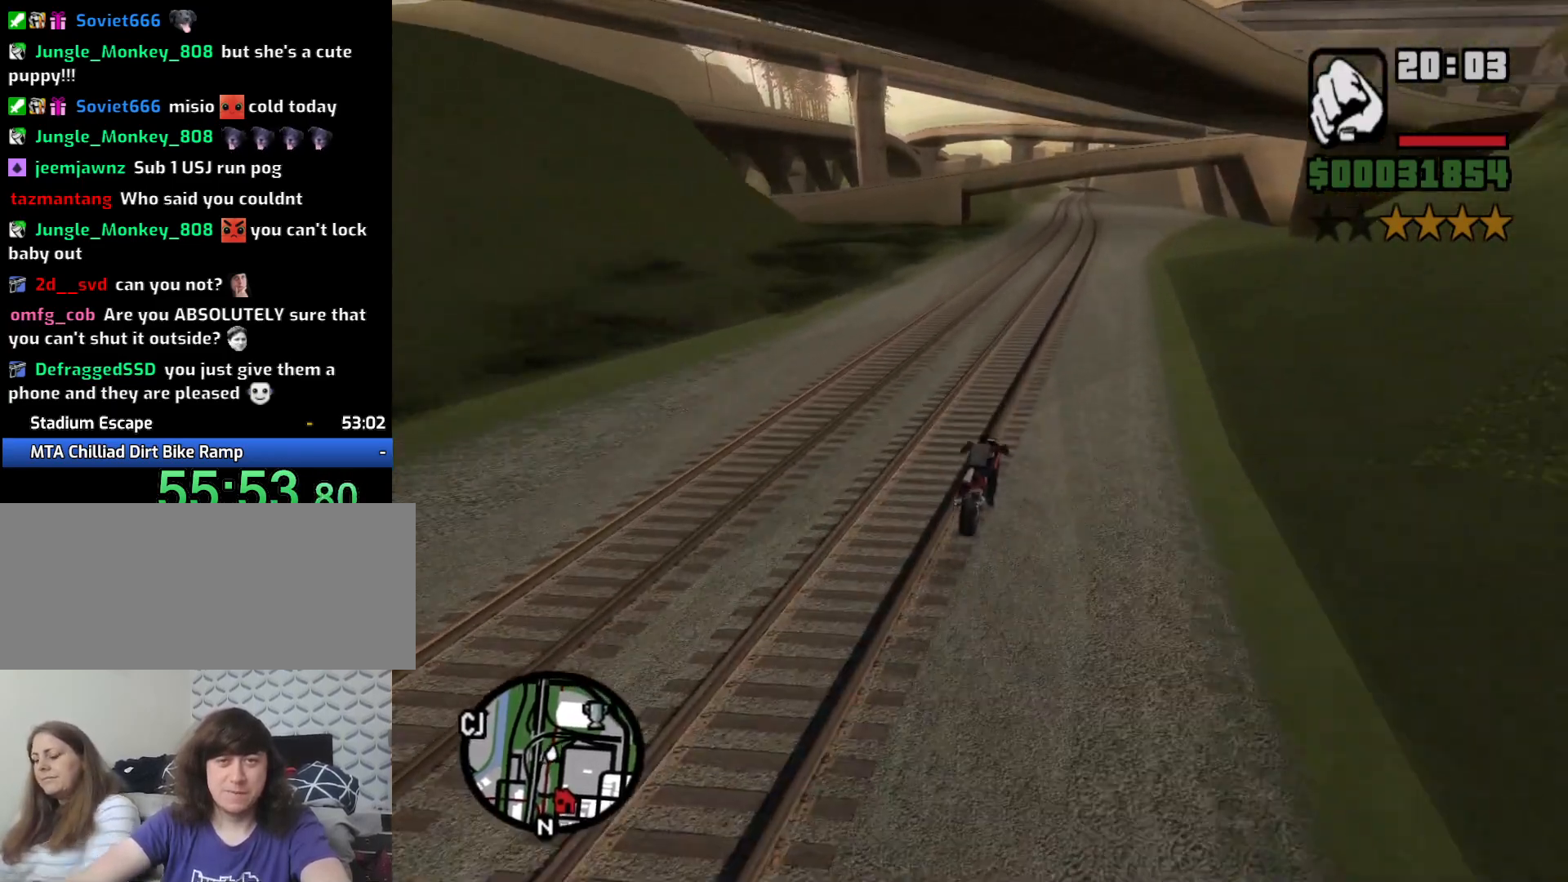
{"keys": ["2", "w"], "mouse": [], "events": [[33, "2", "up"], [117, "2", "down"], [217, "2", "up"], [217, "a", "down"], [317, "2", "down"], [400, "2", "up"], [400, "a", "up"], [500, "2", "down"]]}
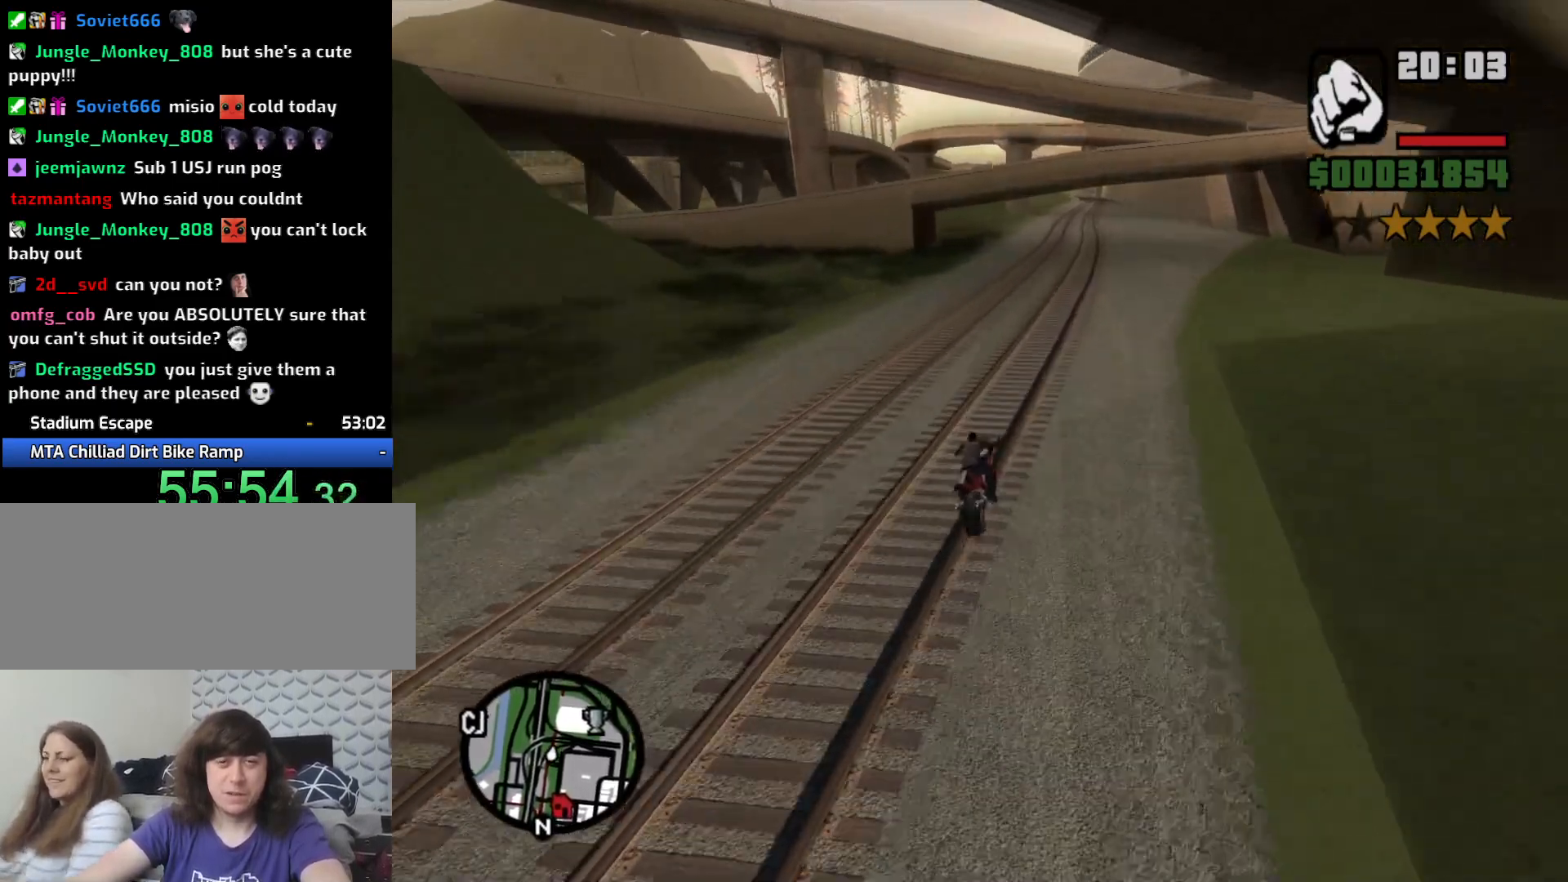
{"keys": ["a", "w"], "mouse": [], "events": [[100, "2", "up"], [183, "2", "down"], [233, "a", "down"], [267, "2", "up"], [367, "2", "down"], [467, "2", "up"]]}
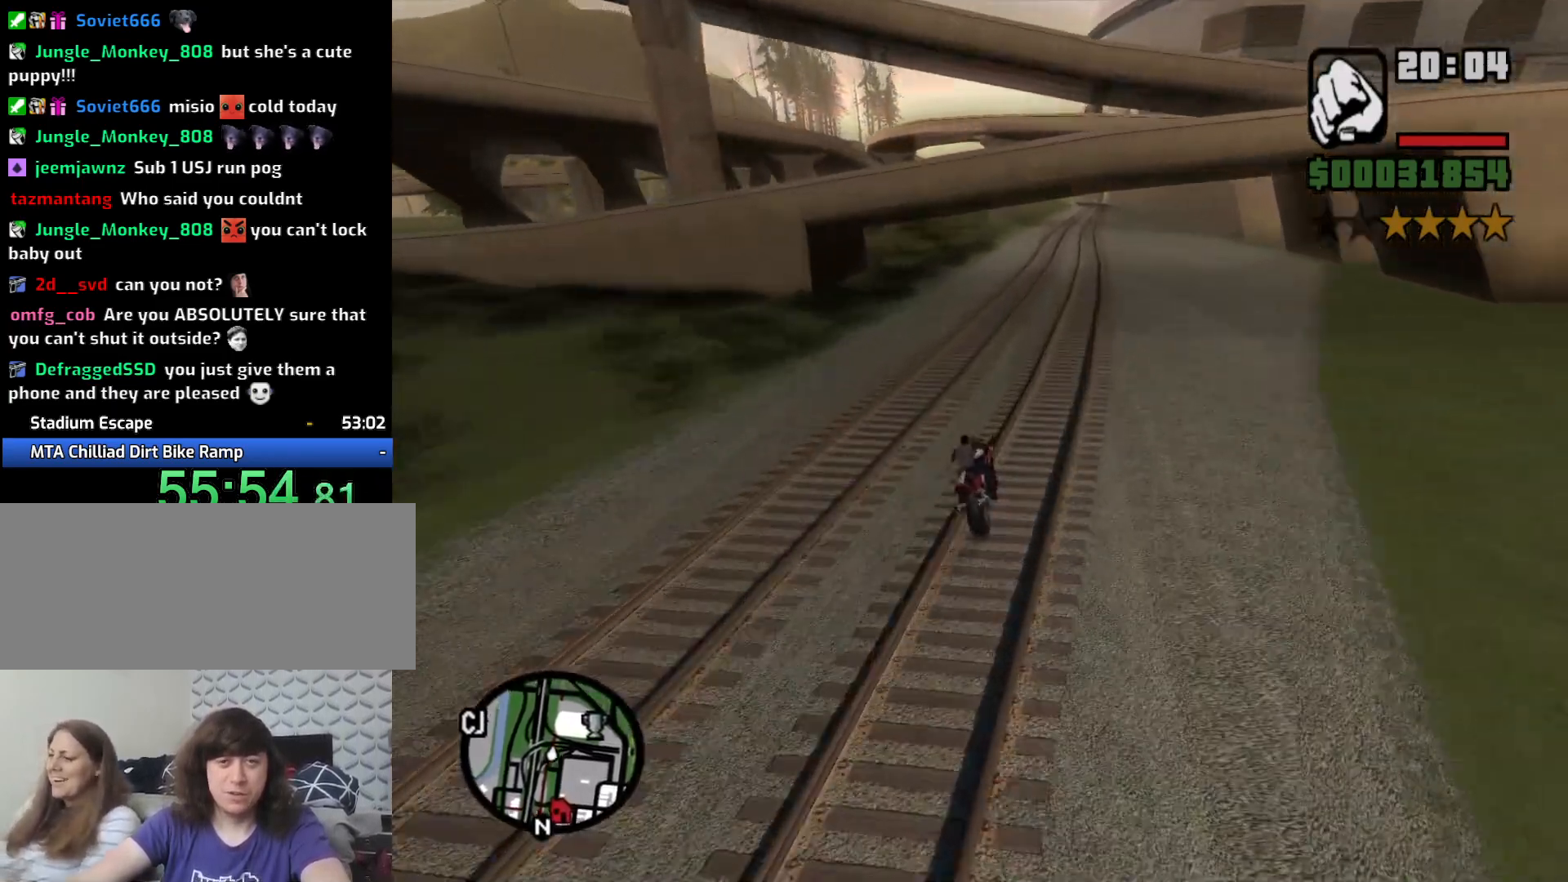
{"keys": ["2", "a", "w"], "mouse": [], "events": [[67, "2", "down"], [200, "2", "up"], [200, "a", "up"], [250, "2", "down"], [333, "a", "down"], [383, "2", "up"], [483, "2", "down"]]}
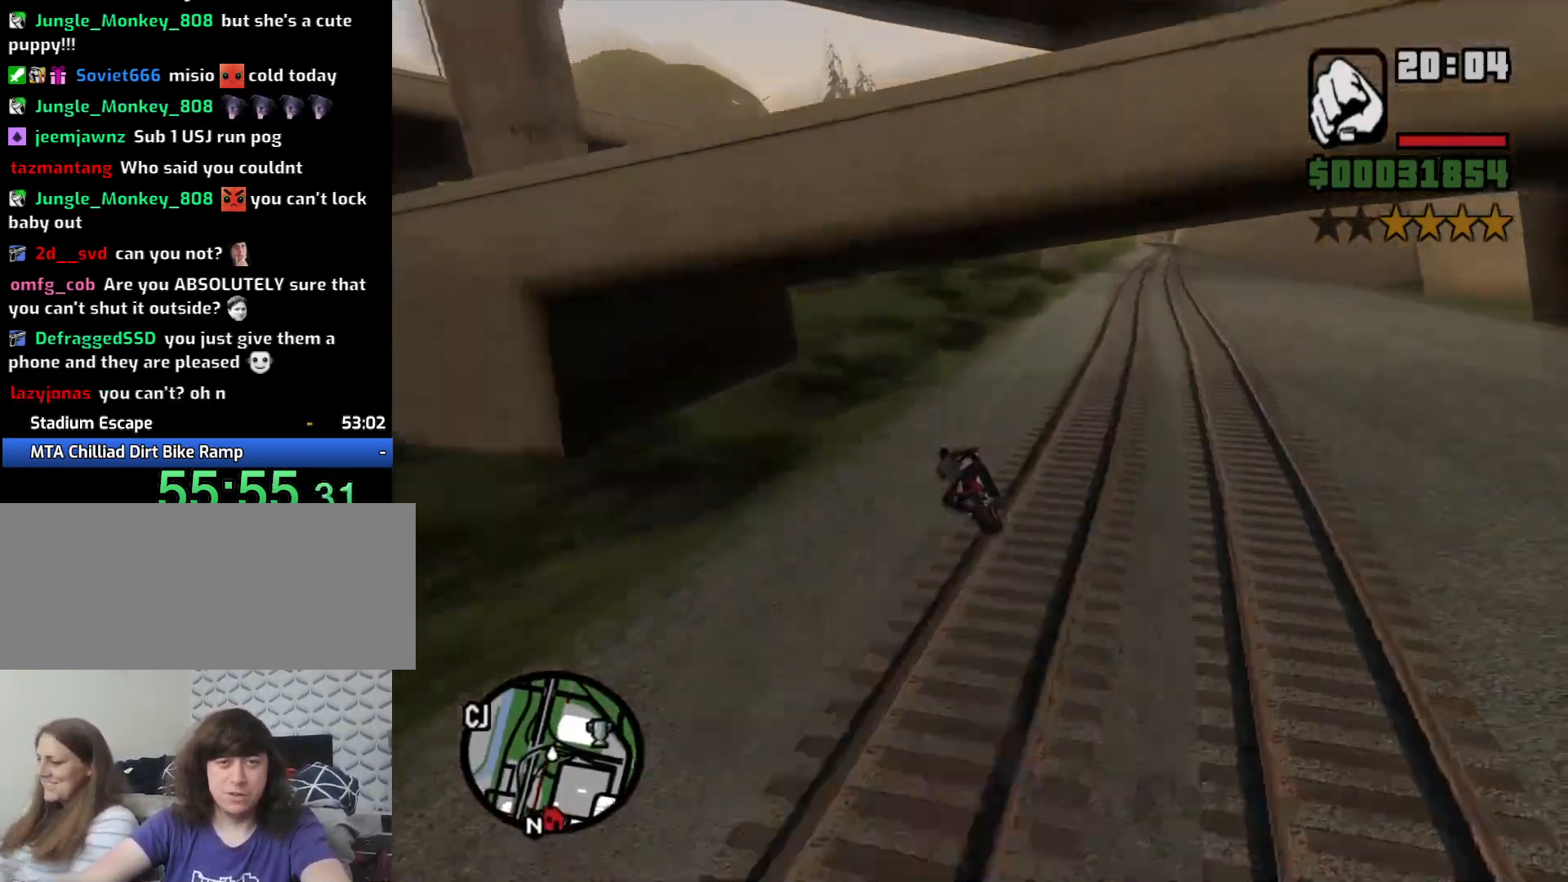
{"keys": ["w"], "mouse": [], "events": [[83, "2", "up"], [167, "2", "down"], [167, "a", "up"], [267, "2", "up"], [267, "d", "down"], [367, "2", "down"], [450, "2", "up"], [500, "d", "up"]]}
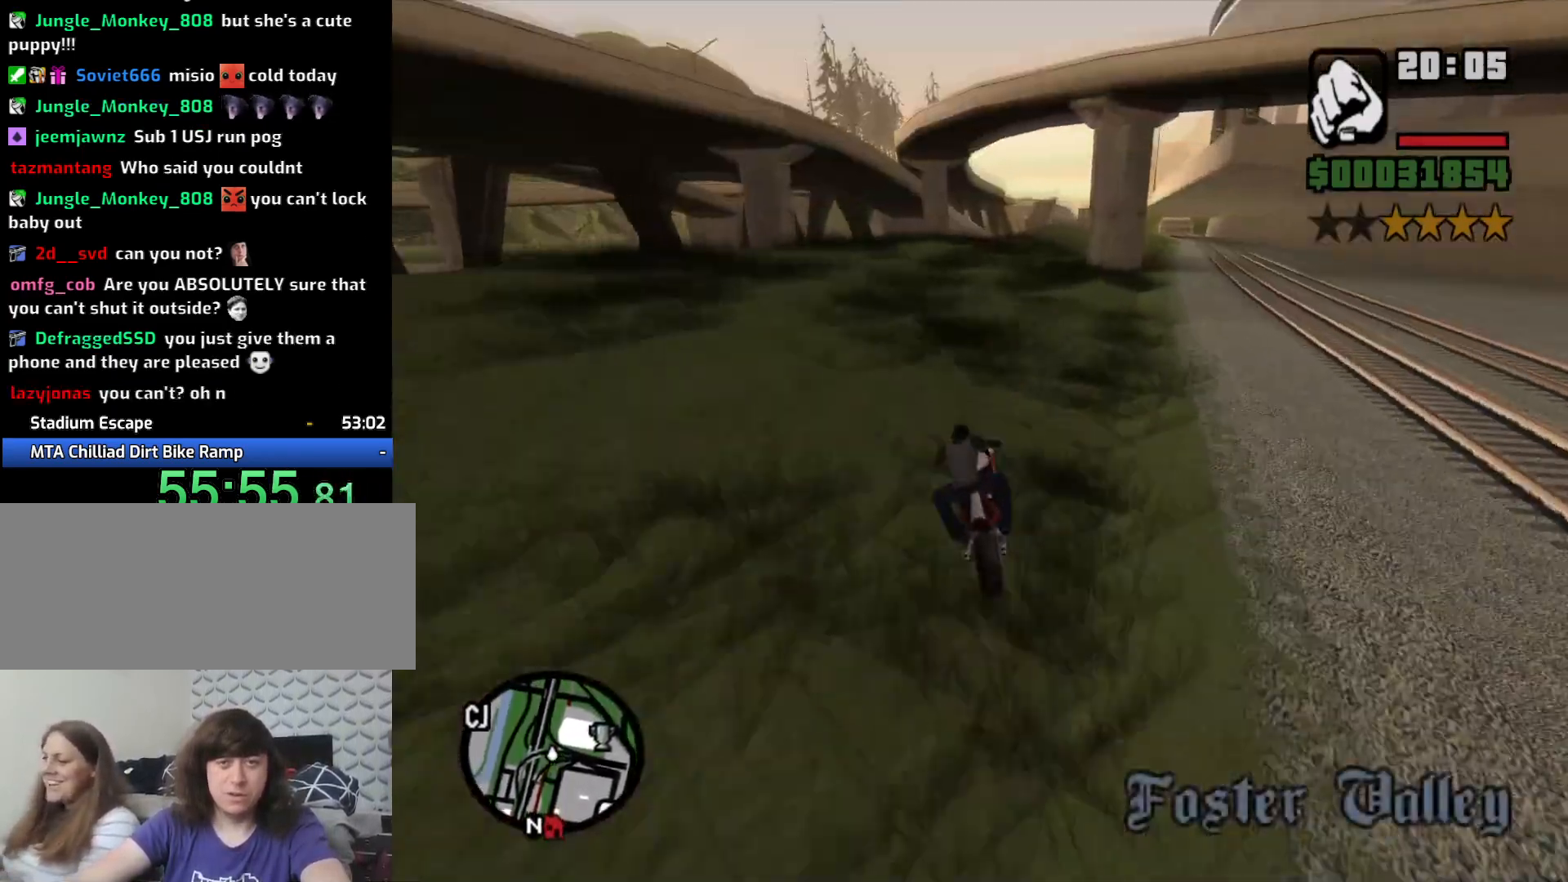
{"keys": ["a", "w"], "mouse": [], "events": [[33, "2", "down"], [183, "2", "up"], [183, "d", "down"], [283, "d", "up"], [467, "a", "down"]]}
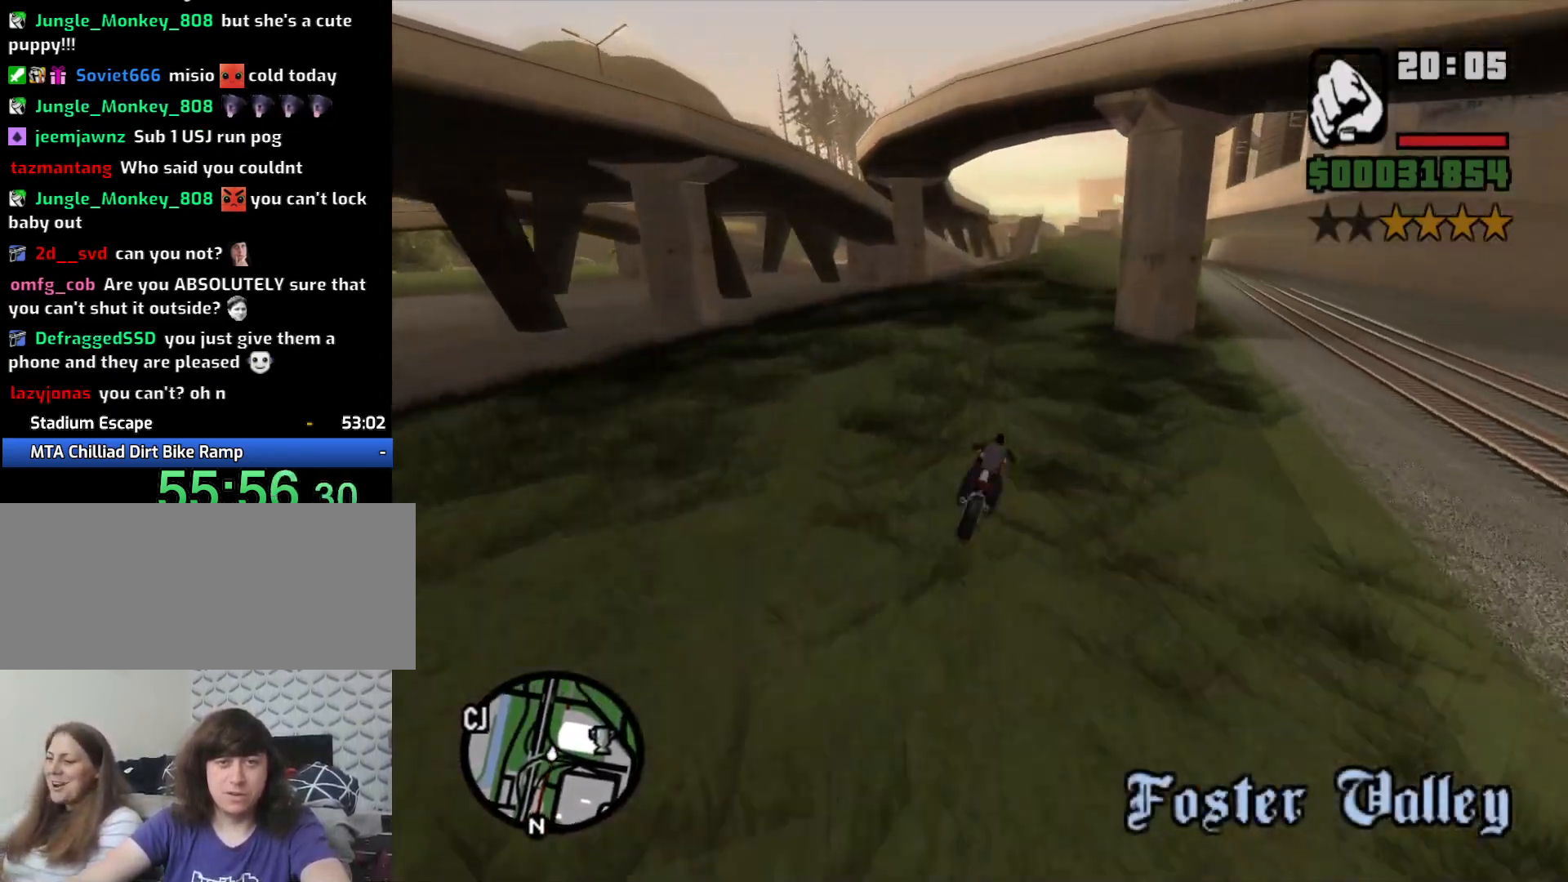
{"keys": ["a"], "mouse": [], "events": [[100, "a", "up"], [283, "a", "down"], [383, "w", "up"]]}
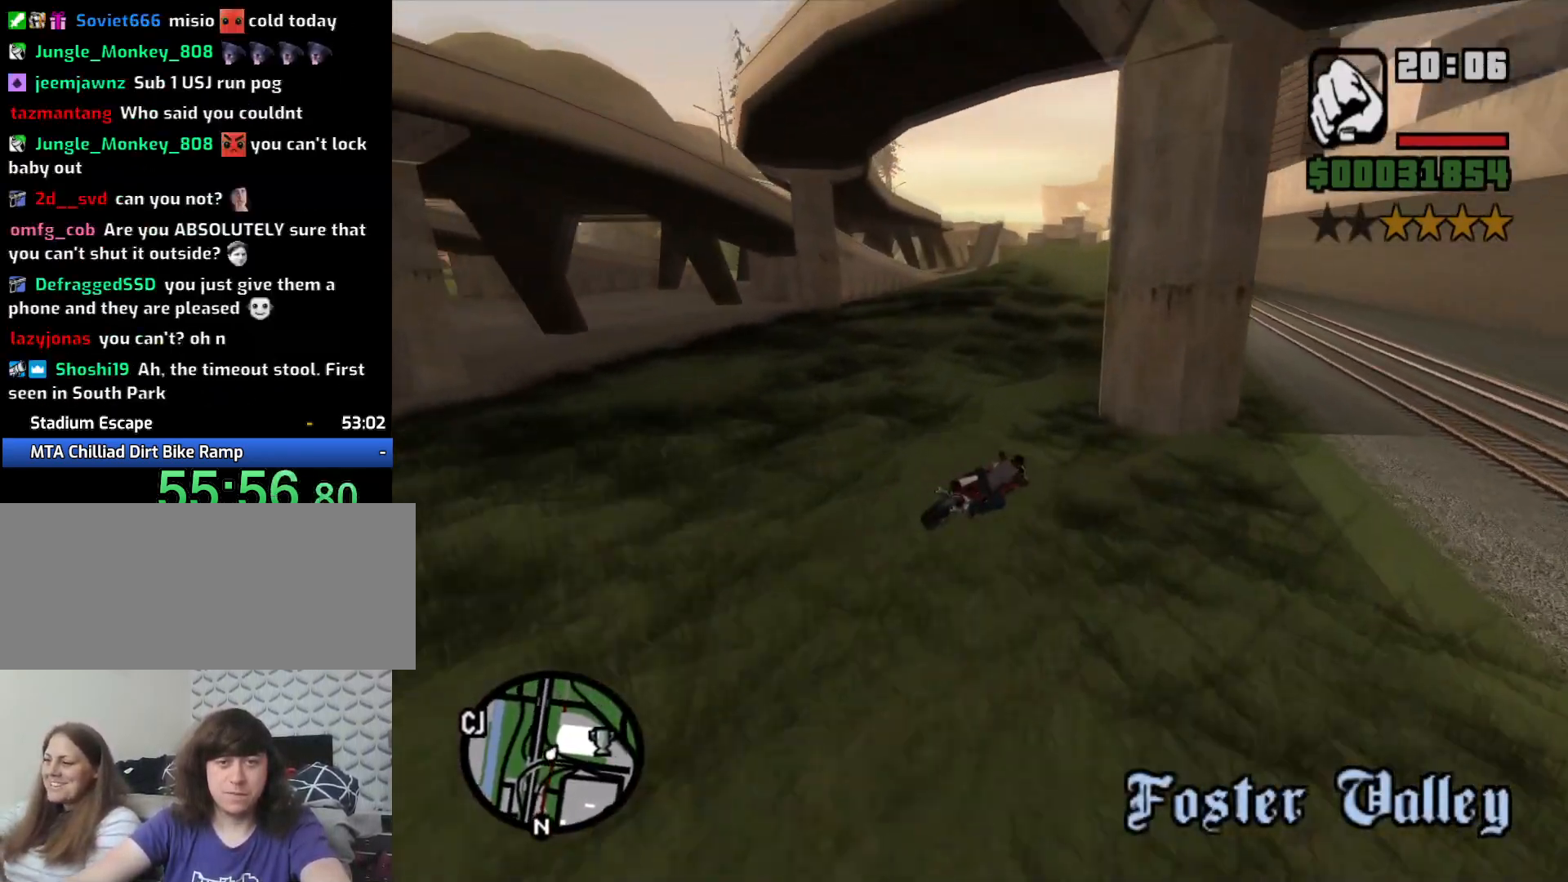
{"keys": ["a", "s", "space"], "mouse": [], "events": [[33, "space", "down"], [133, "s", "down"]]}
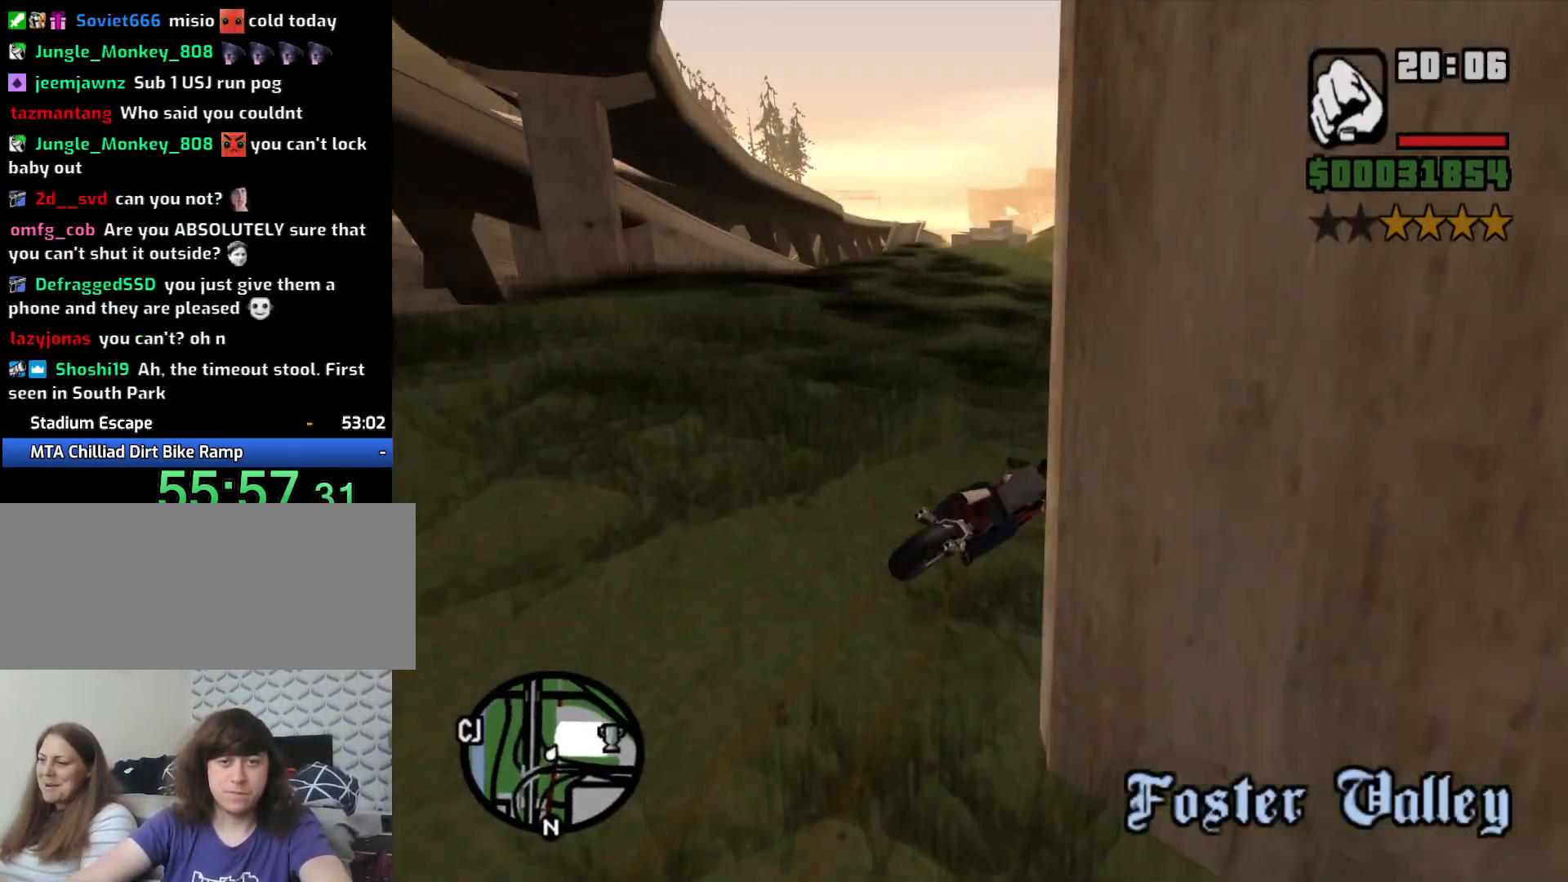
{"keys": ["2", "a", "w"], "mouse": [], "events": [[183, "s", "up"], [333, "space", "up"], [333, "w", "down"], [367, "2", "down"]]}
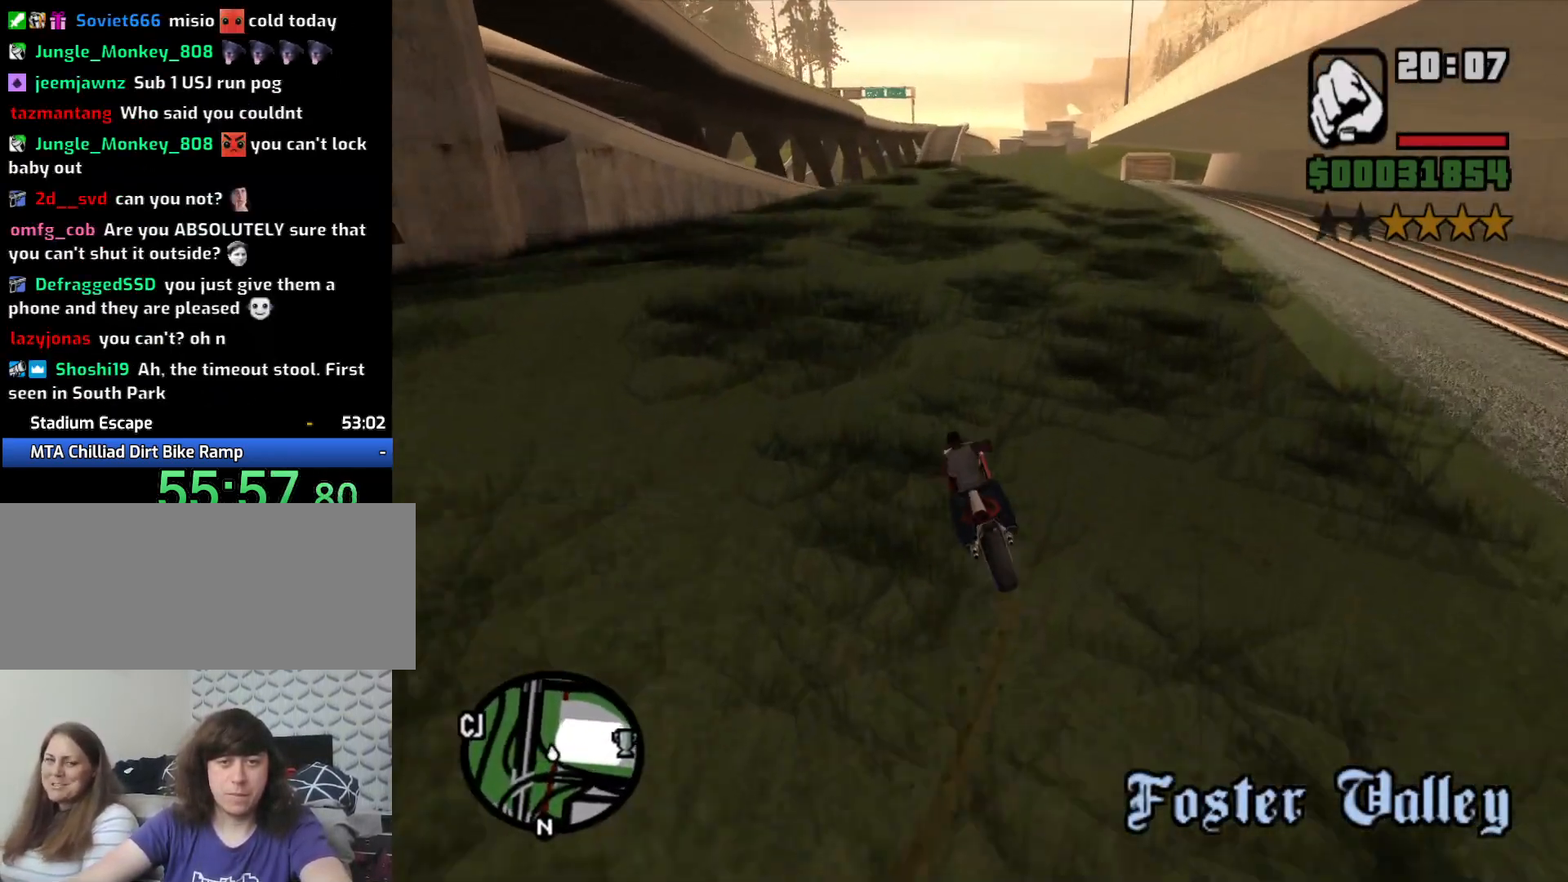
{"keys": ["2", "w"], "mouse": [], "events": [[17, "2", "up"], [17, "a", "up"], [17, "d", "down"], [100, "2", "down"], [200, "2", "up"], [250, "2", "down"], [283, "d", "up"], [333, "2", "up"], [433, "2", "down"]]}
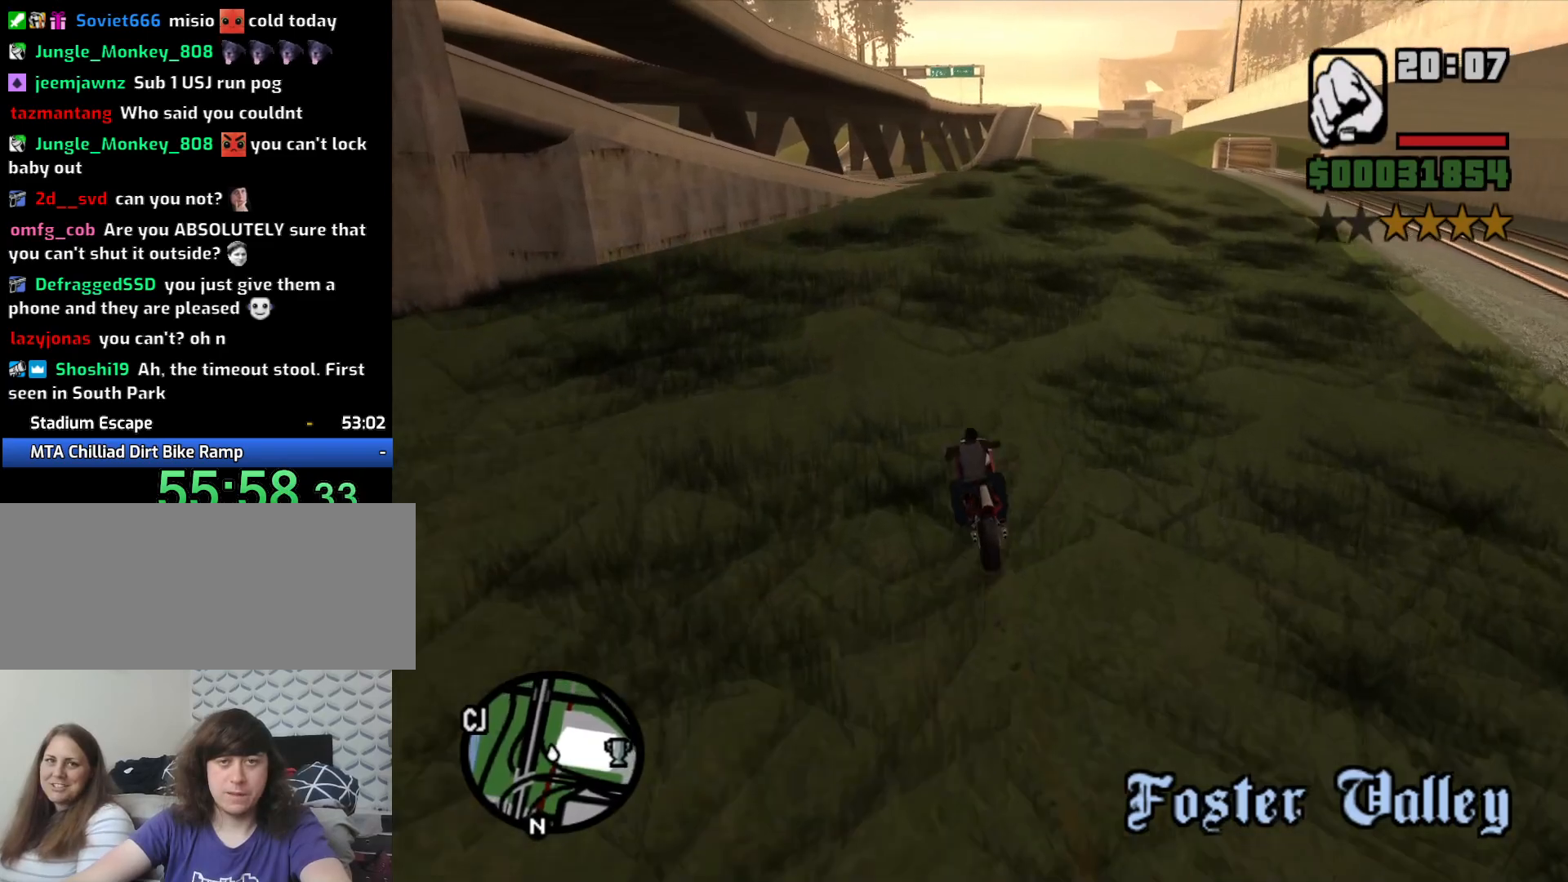
{"keys": ["w"], "mouse": [], "events": [[17, "2", "up"], [17, "d", "down"], [117, "2", "down"], [150, "d", "up"], [200, "2", "up"], [300, "2", "down"], [383, "2", "up"]]}
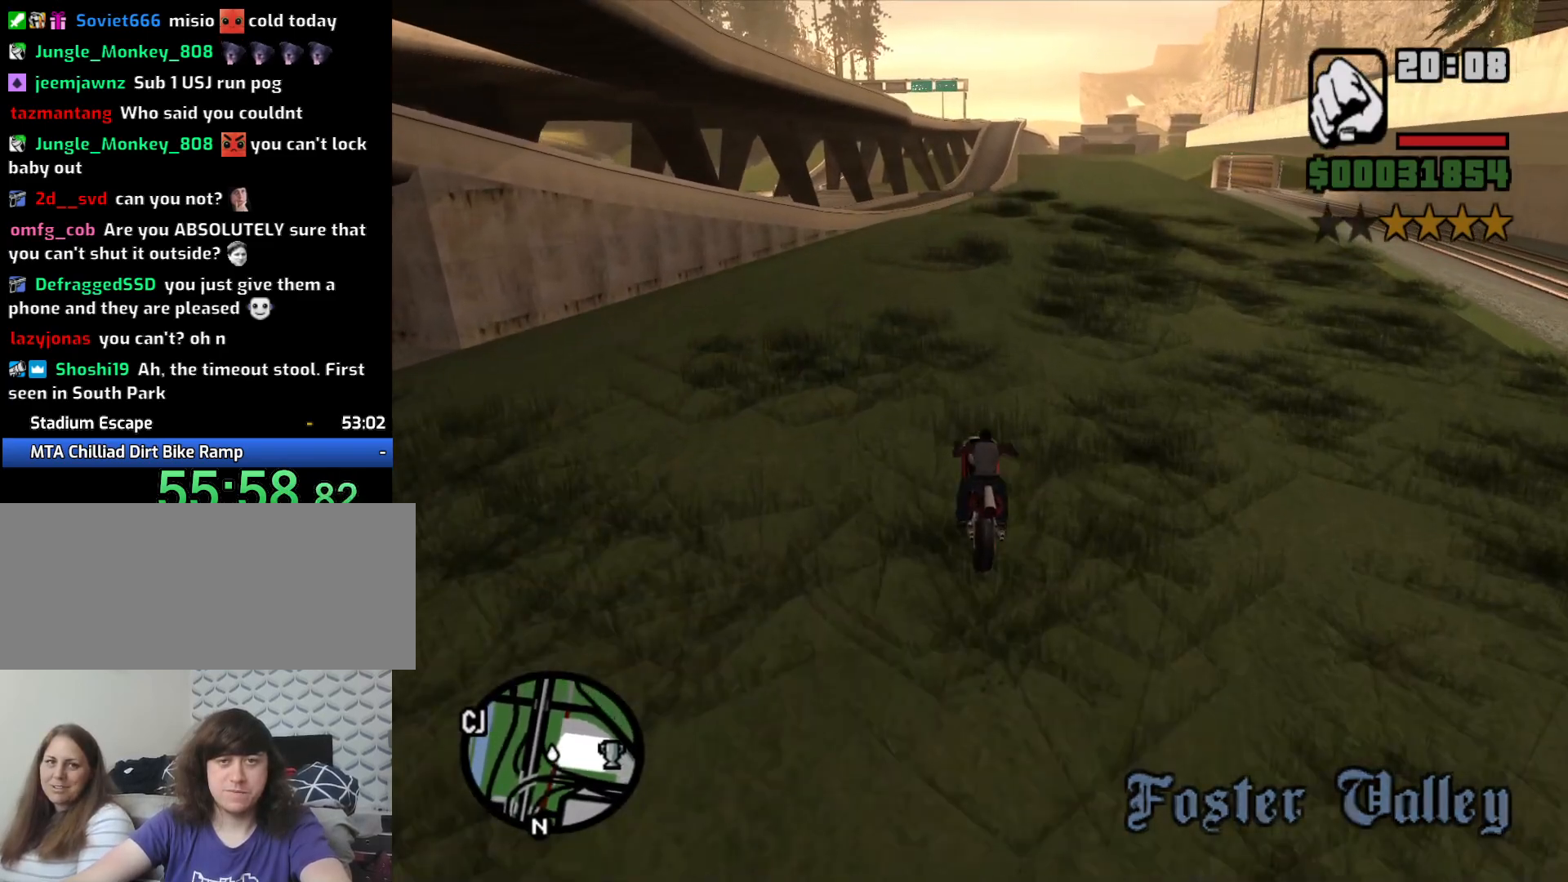
{"keys": ["w"], "mouse": [], "events": [[33, "2", "down"], [67, "2", "up"], [167, "d", "down"], [217, "2", "down"], [317, "2", "up"], [317, "d", "up"], [400, "2", "down"], [500, "2", "up"]]}
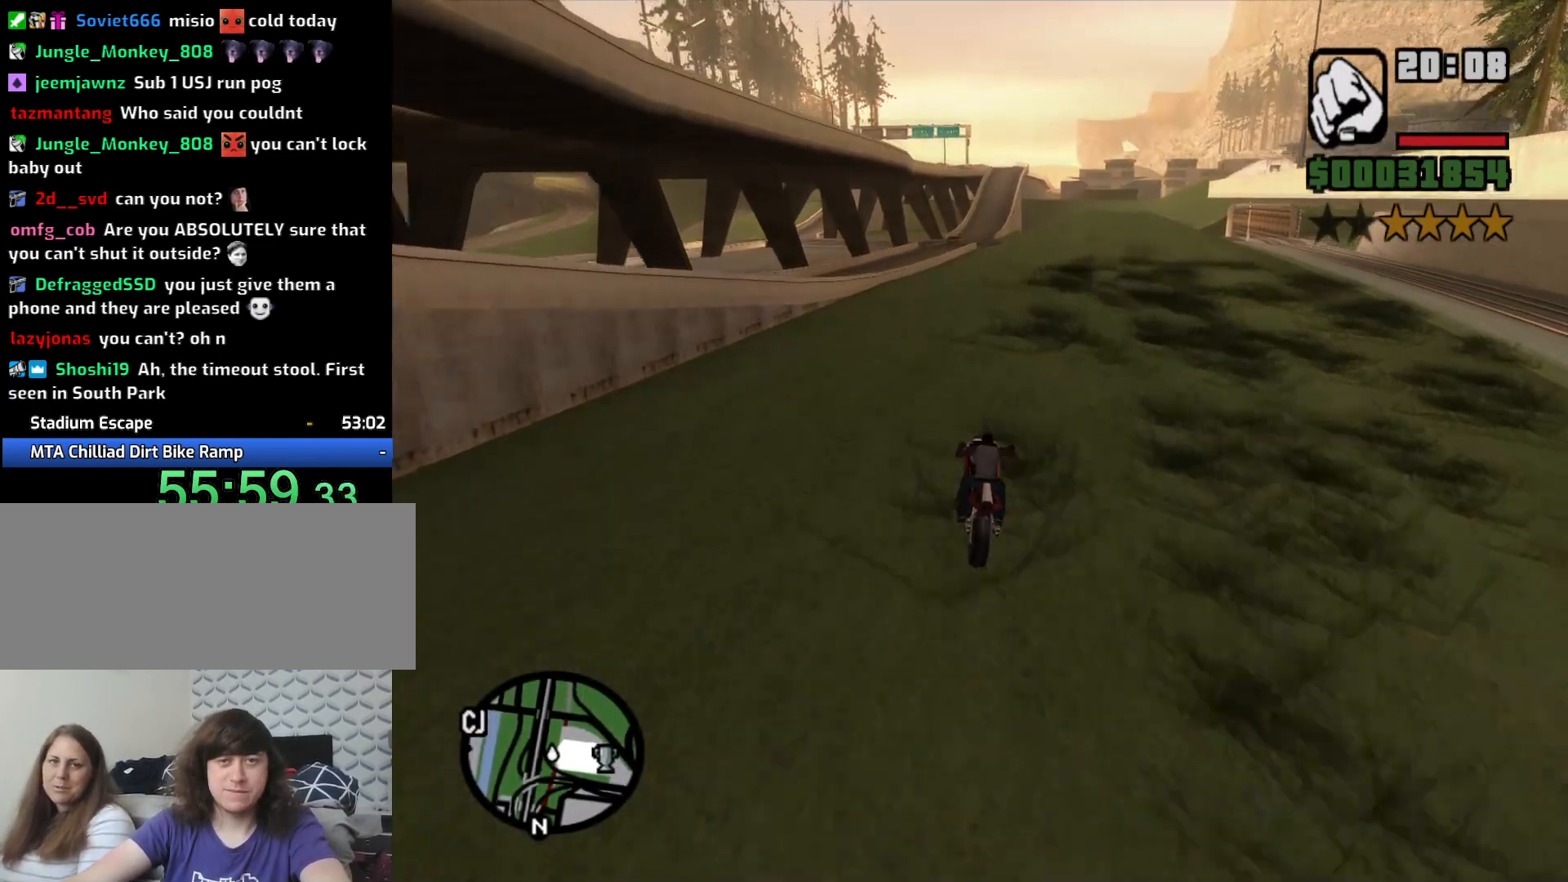
{"keys": ["d", "w"], "mouse": [], "events": [[383, "d", "down"]]}
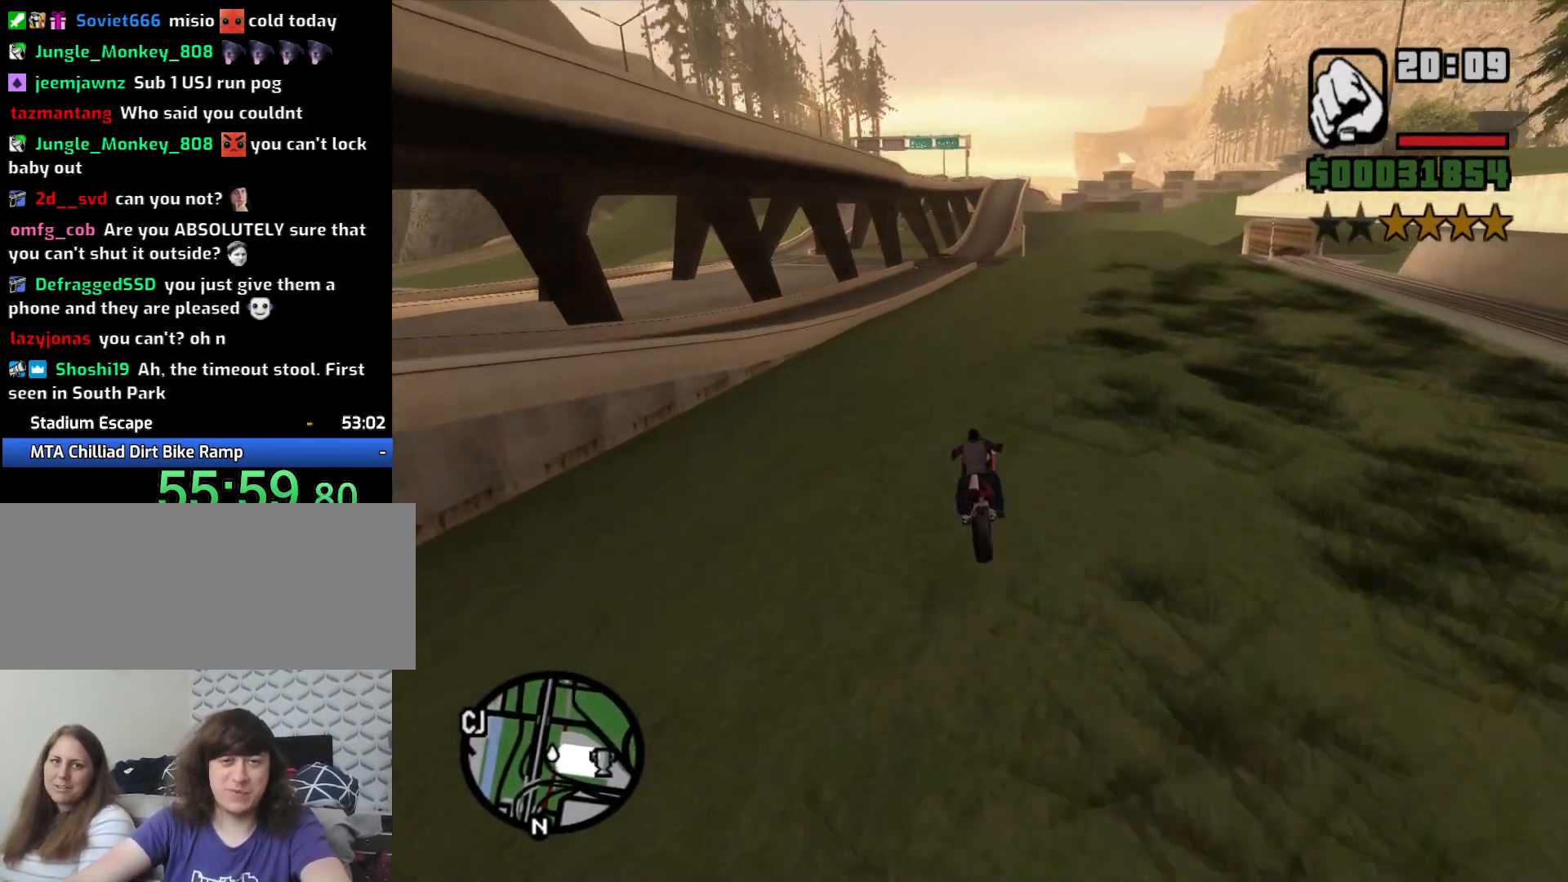
{"keys": ["w"], "mouse": [], "events": [[117, "d", "up"], [267, "2", "down"], [317, "2", "up"]]}
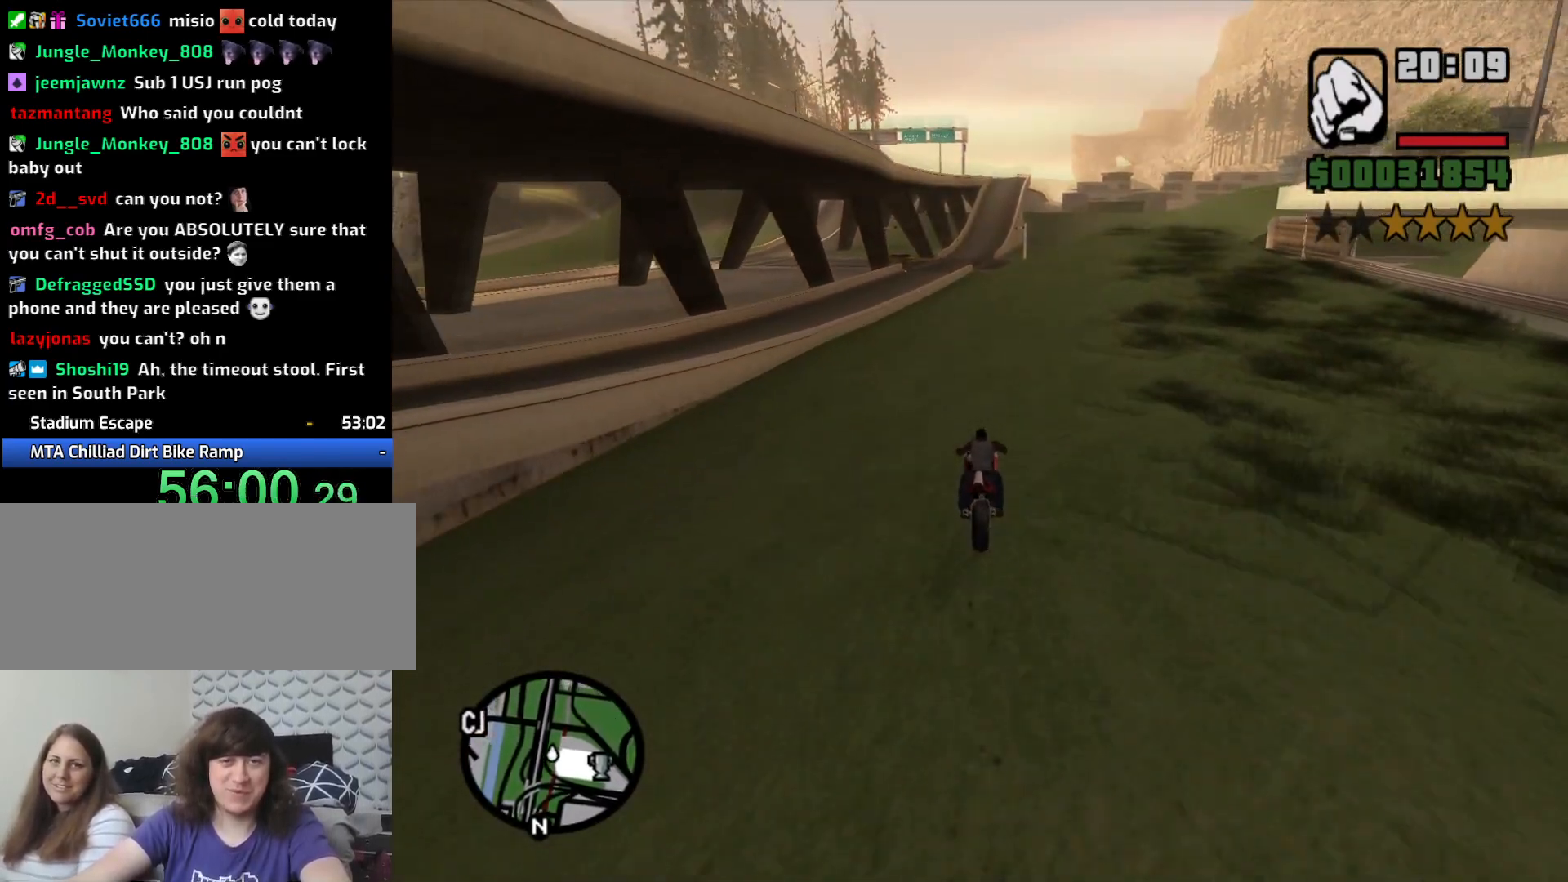
{"keys": ["w"], "mouse": [], "events": []}
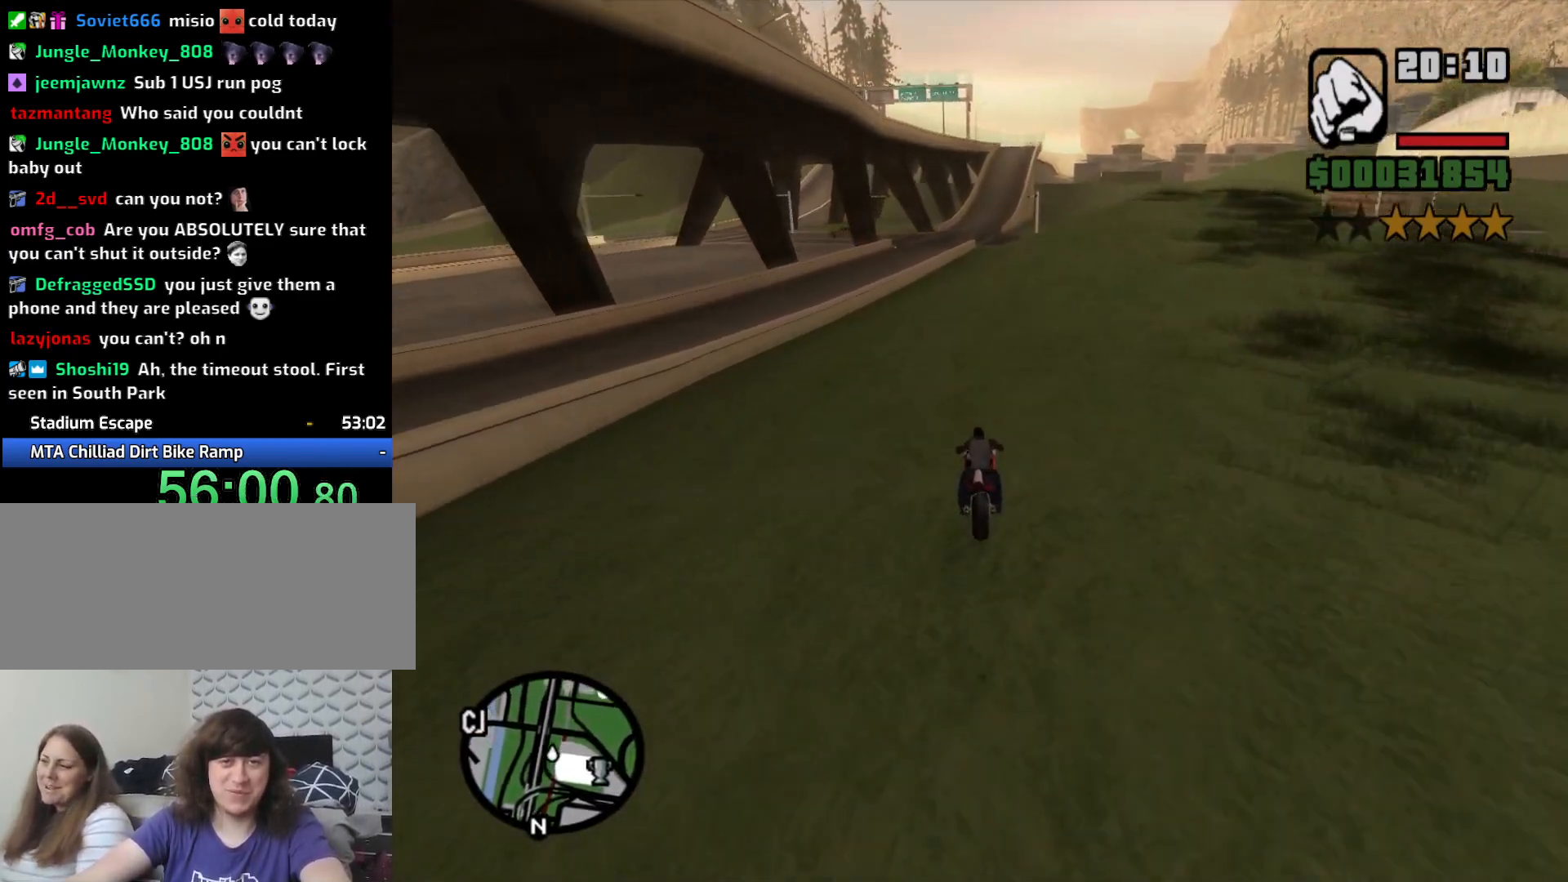
{"keys": ["w"], "mouse": [], "events": []}
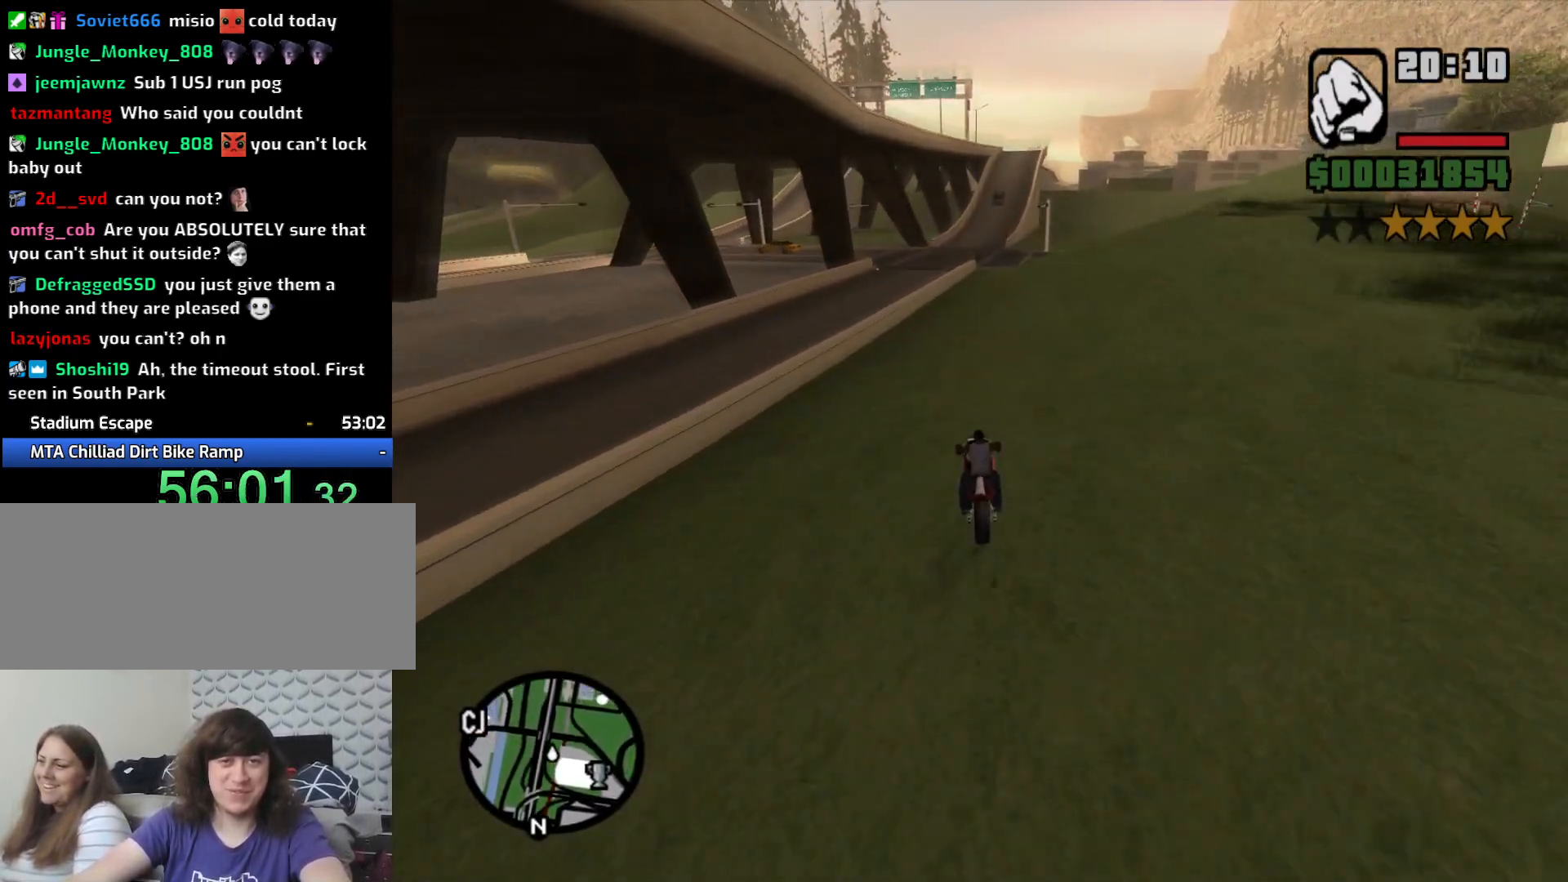
{"keys": ["w"], "mouse": [], "events": [[83, "d", "down"], [167, "d", "up"], [300, "d", "down"], [350, "d", "up"]]}
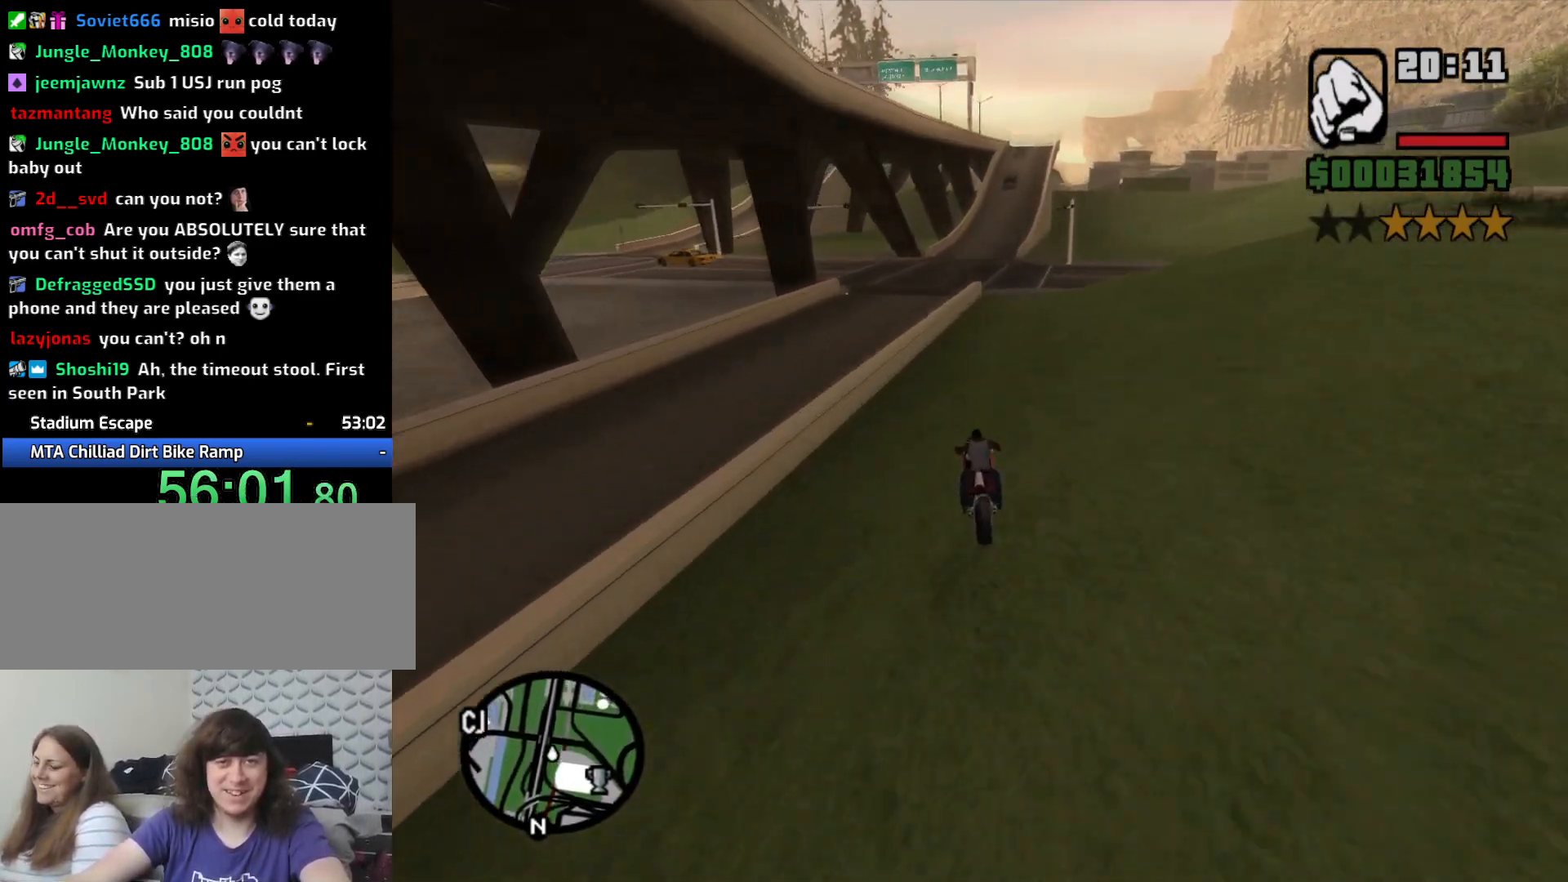
{"keys": [], "mouse": [], "events": [[33, "d", "down"], [233, "w", "up"], [283, "d", "up"]]}
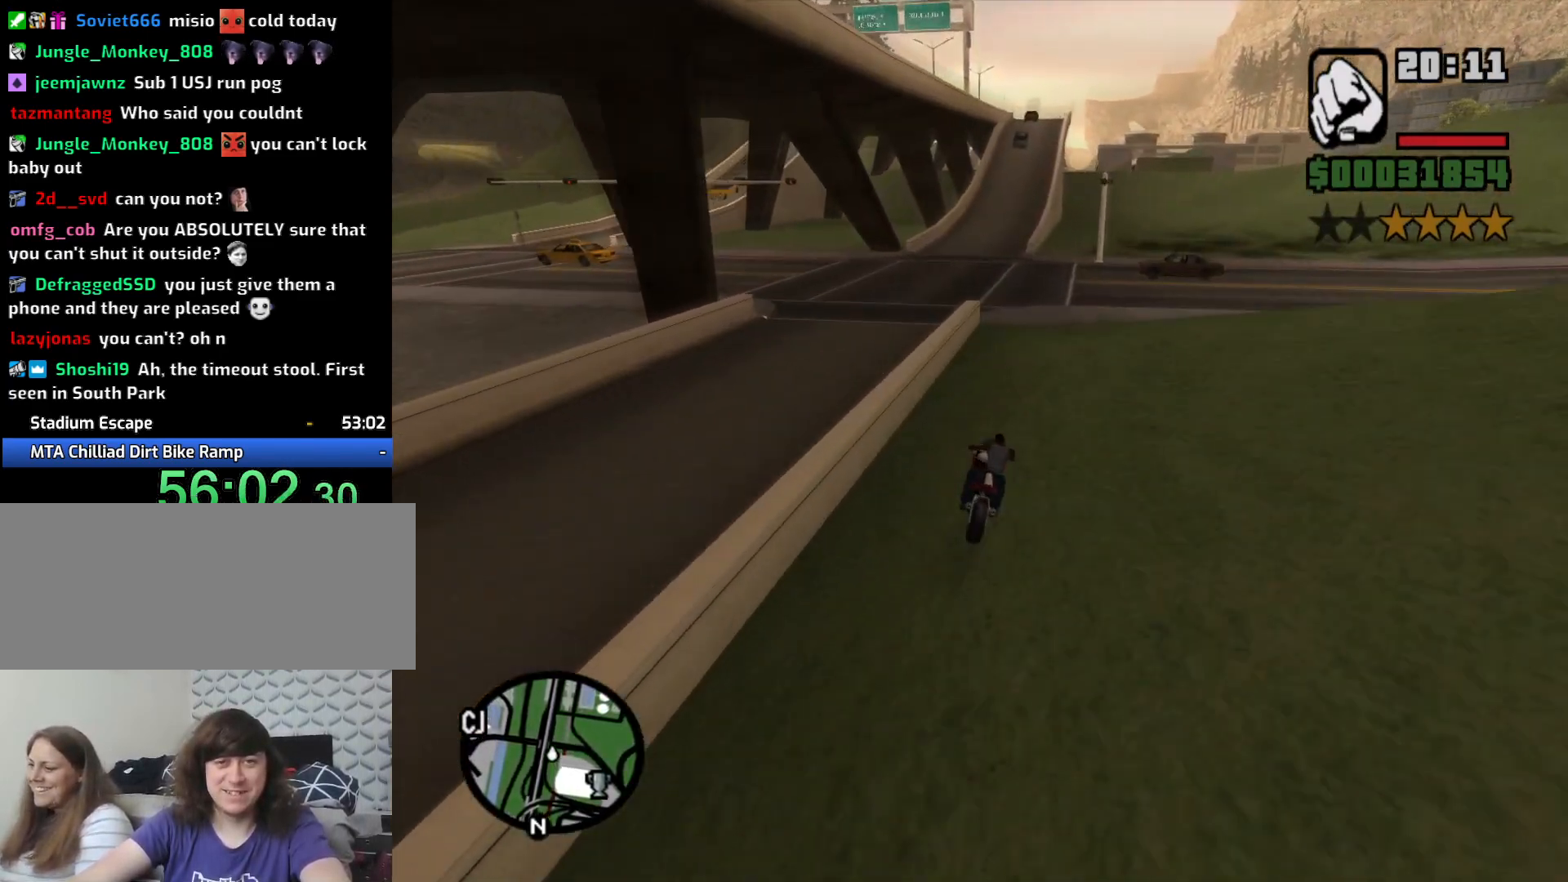
{"keys": ["a"], "mouse": [], "events": [[100, "s", "down"], [433, "a", "down"], [483, "s", "up"]]}
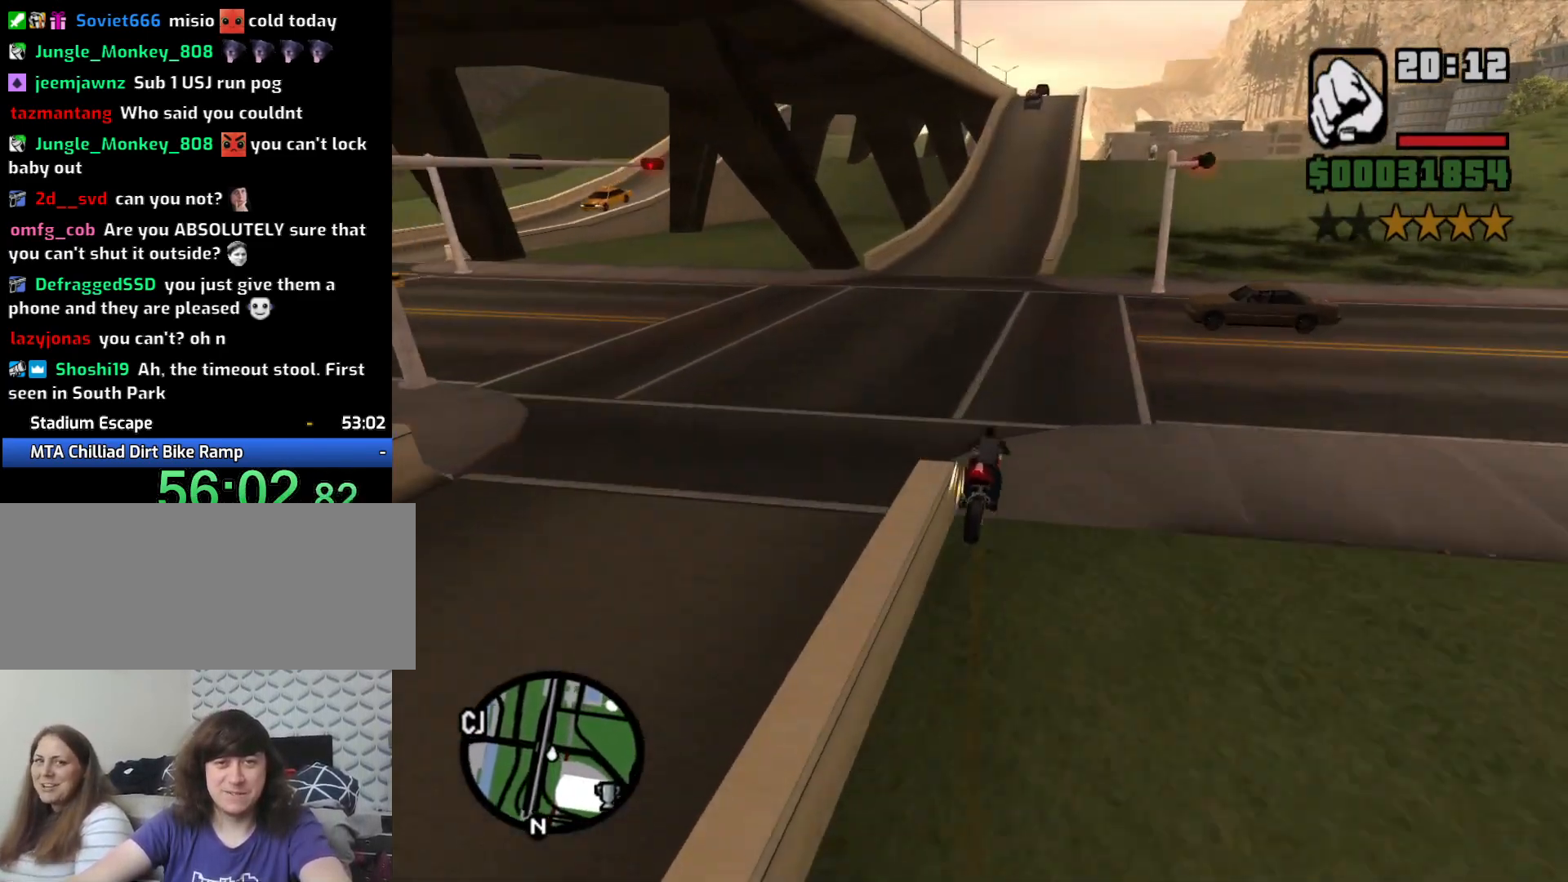
{"keys": ["d"], "mouse": [], "events": [[117, "2", "down"], [117, "w", "down"], [217, "2", "up"], [267, "a", "up"], [267, "d", "down"], [317, "2", "down"], [400, "2", "up"], [450, "w", "up"]]}
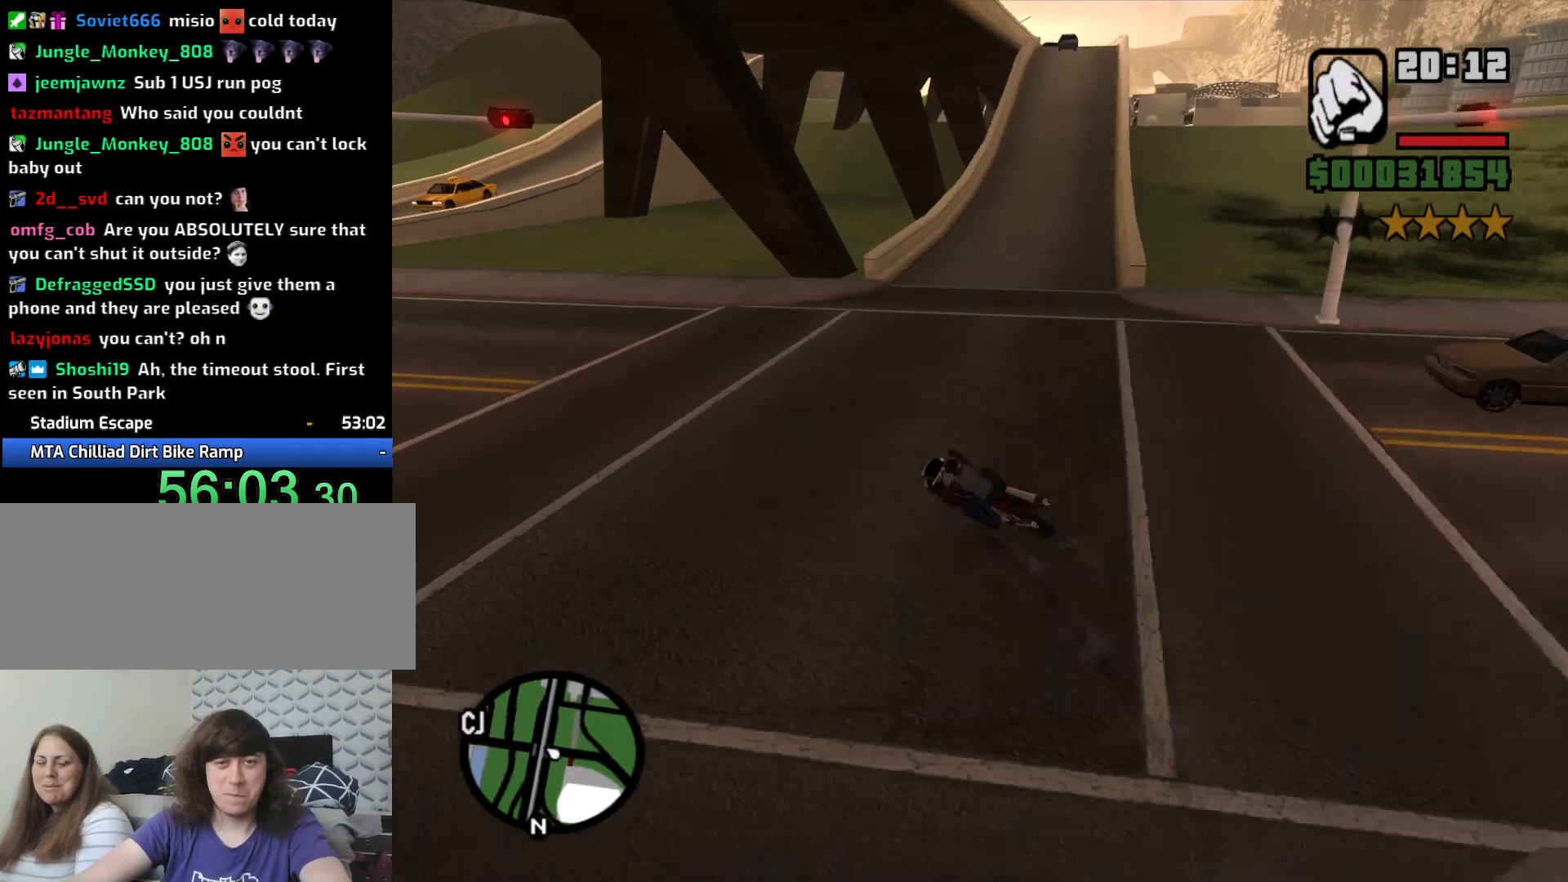
{"keys": ["d"], "mouse": [], "events": [[100, "space", "down"], [183, "5", "down"], [283, "5", "up"], [283, "space", "up"]]}
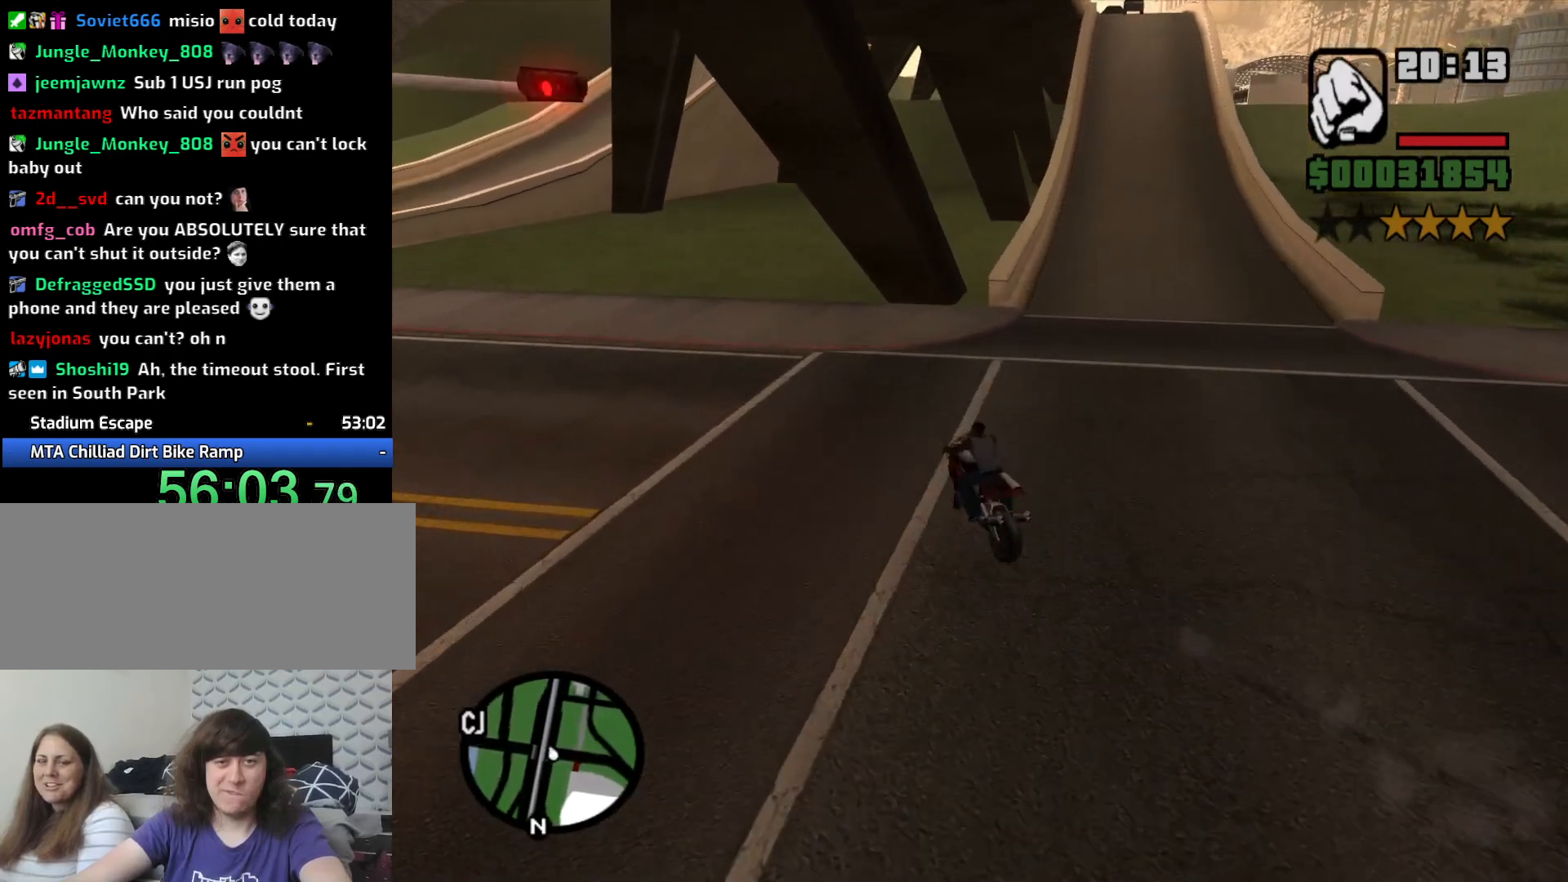
{"keys": ["w"], "mouse": [], "events": [[150, "2", "down"], [150, "w", "down"], [250, "2", "up"], [333, "2", "down"], [433, "2", "up"], [433, "d", "up"]]}